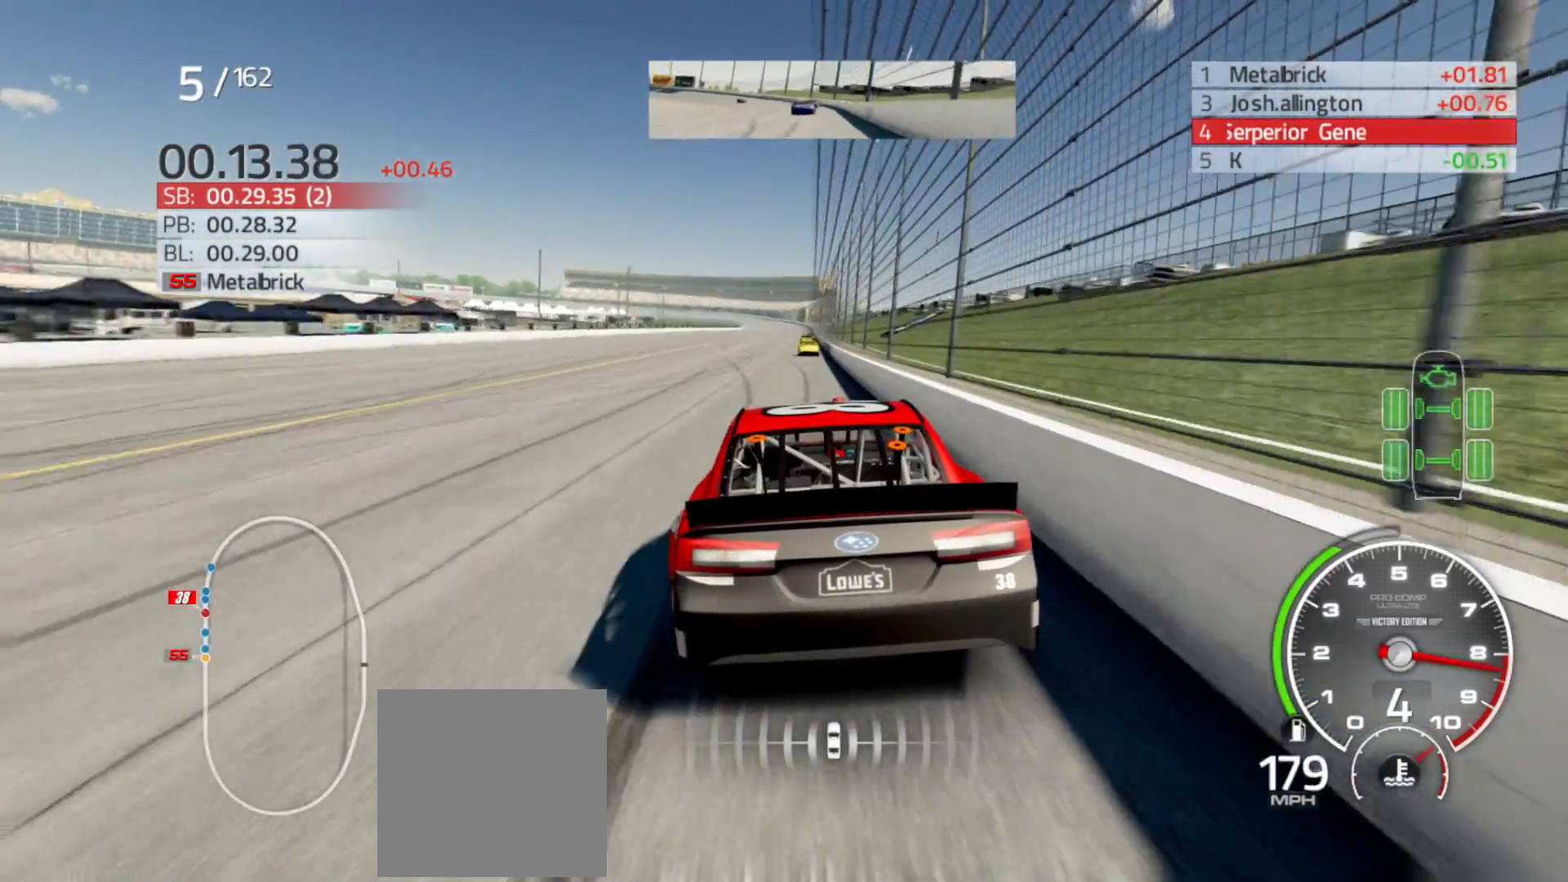
Gameplay with a controller (Xbox layout); each line is a JSON object with the inputs held at the frame after it. "events" lists button and stick changes between this image and that frame as [ms after this image, input, new state], when the widget could be followed in between.
{"buttons": ["R2"], "left_stick": "center", "right_stick": "center", "events": [[67, "left_stick", "right"], [217, "left_stick", "center"]]}
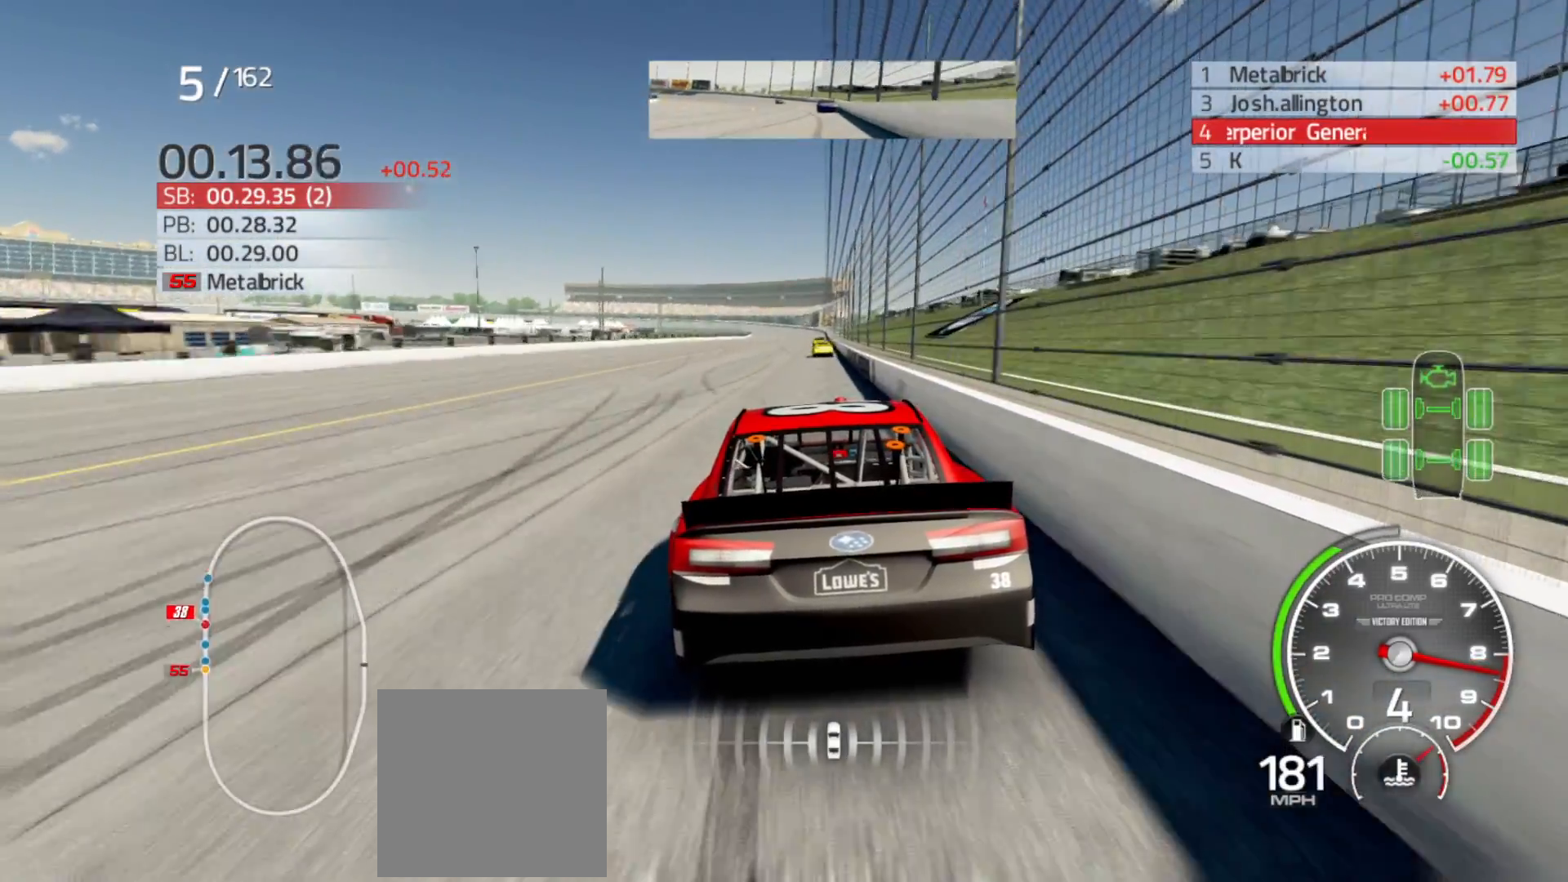
{"buttons": ["R2"], "left_stick": "right", "right_stick": "center", "events": [[67, "left_stick", "right"], [183, "left_stick", "center"], [433, "left_stick", "right"]]}
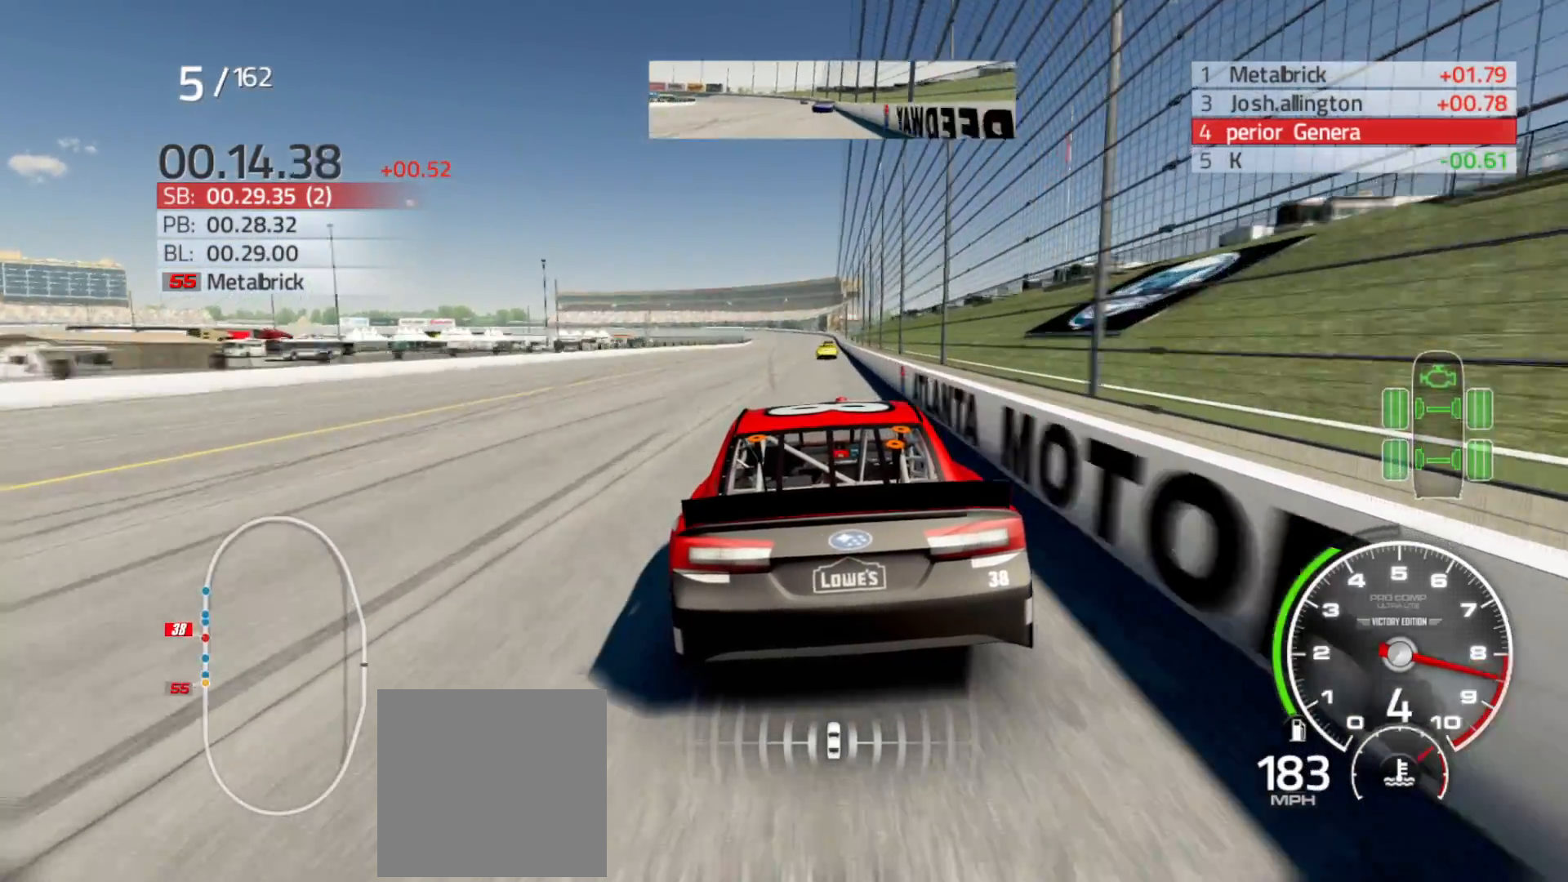
{"buttons": ["R2"], "left_stick": "center", "right_stick": "center", "events": [[100, "left_stick", "center"], [283, "left_stick", "right"], [450, "left_stick", "center"]]}
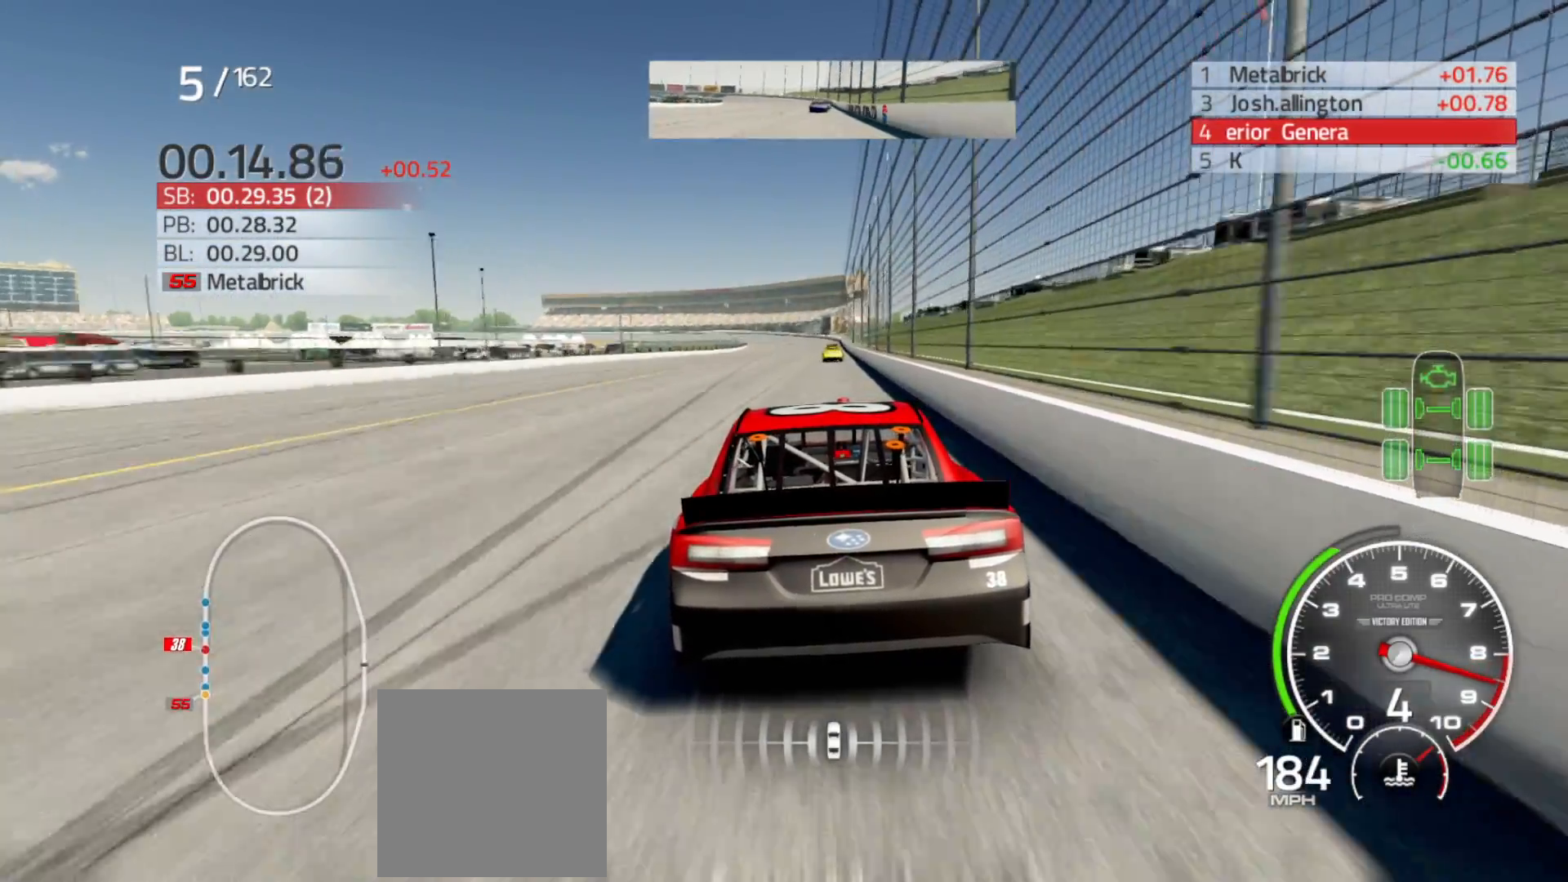
{"buttons": ["R2"], "left_stick": "right", "right_stick": "center", "events": [[117, "left_stick", "right"], [283, "left_stick", "center"], [433, "left_stick", "right"]]}
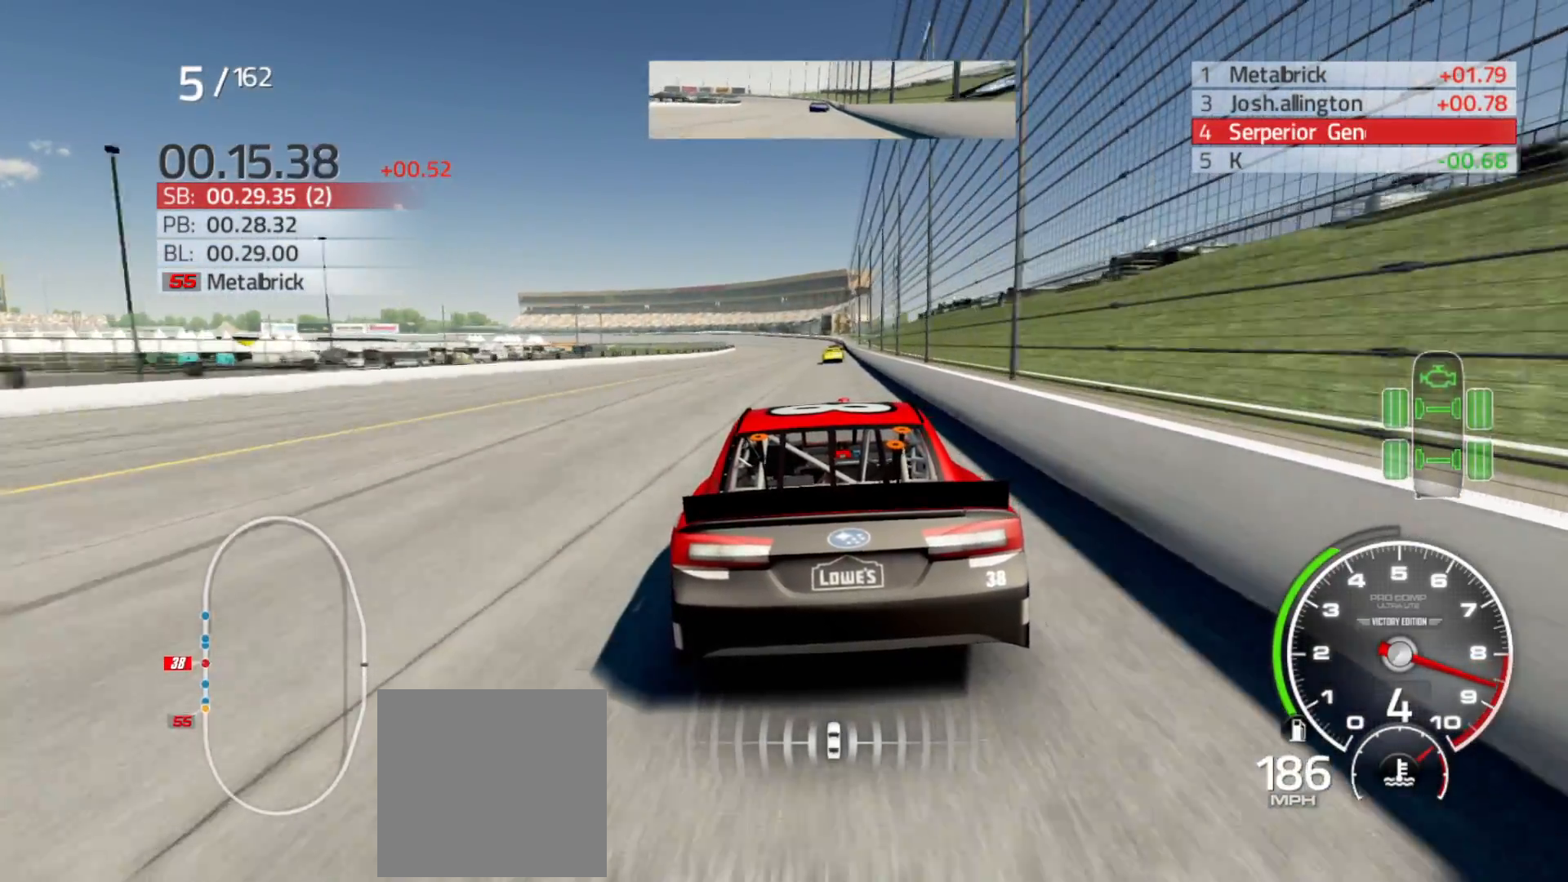
{"buttons": ["R2"], "left_stick": "right", "right_stick": "center", "events": [[133, "left_stick", "center"], [367, "left_stick", "right"]]}
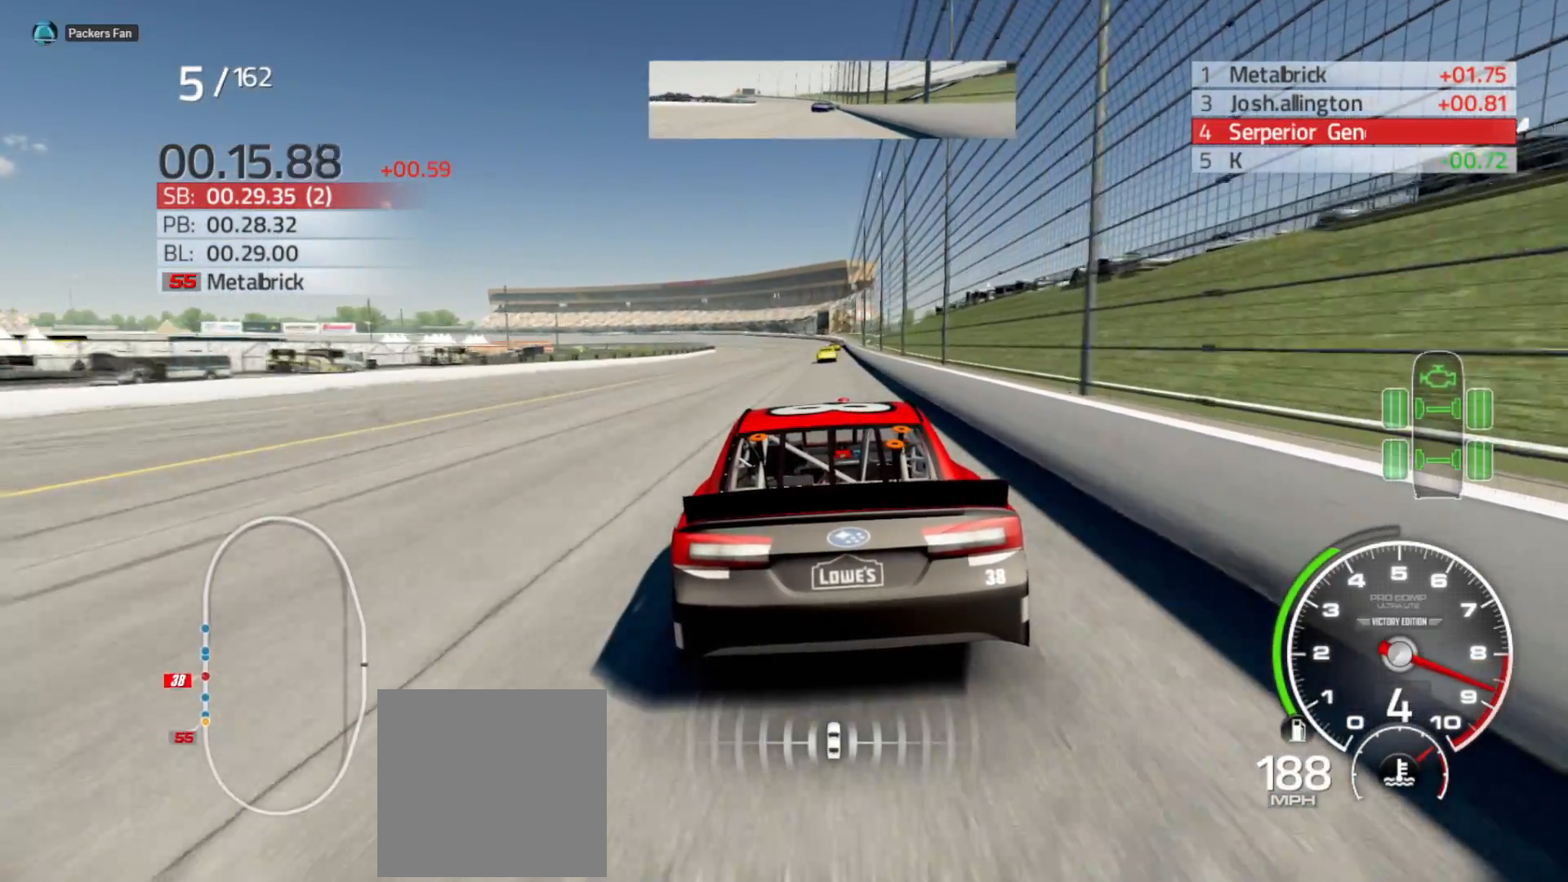
{"buttons": ["R2"], "left_stick": "center", "right_stick": "center", "events": [[67, "left_stick", "center"], [217, "left_stick", "right"], [383, "left_stick", "center"]]}
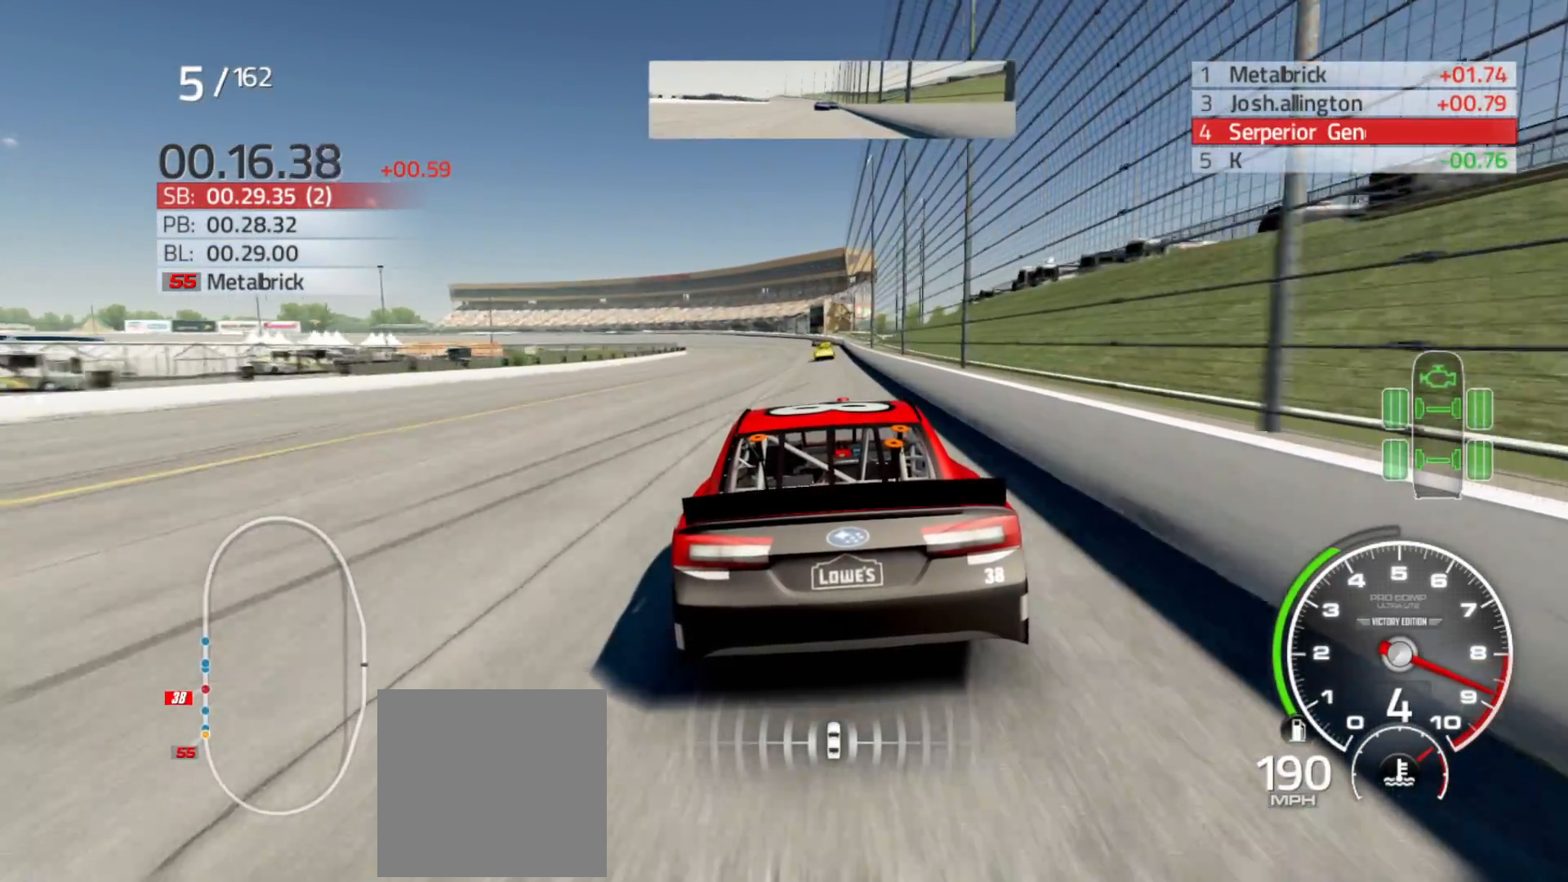
{"buttons": ["R2"], "left_stick": "center", "right_stick": "center", "events": [[17, "left_stick", "right"], [167, "left_stick", "center"], [383, "left_stick", "right"], [467, "left_stick", "center"]]}
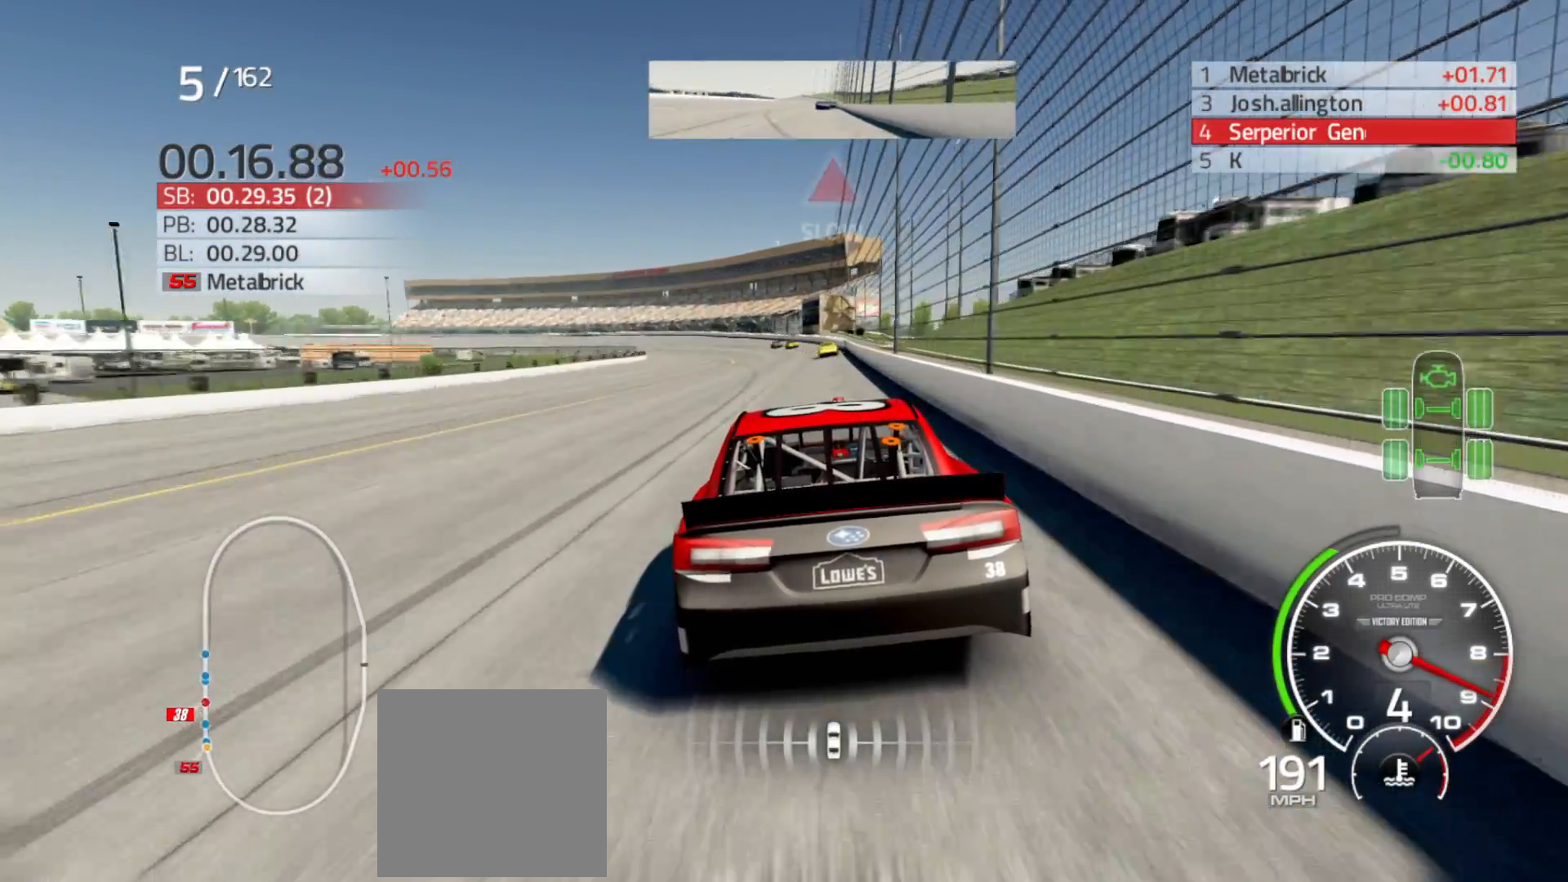
{"buttons": ["R2"], "left_stick": "left", "right_stick": "center", "events": [[383, "left_stick", "left"]]}
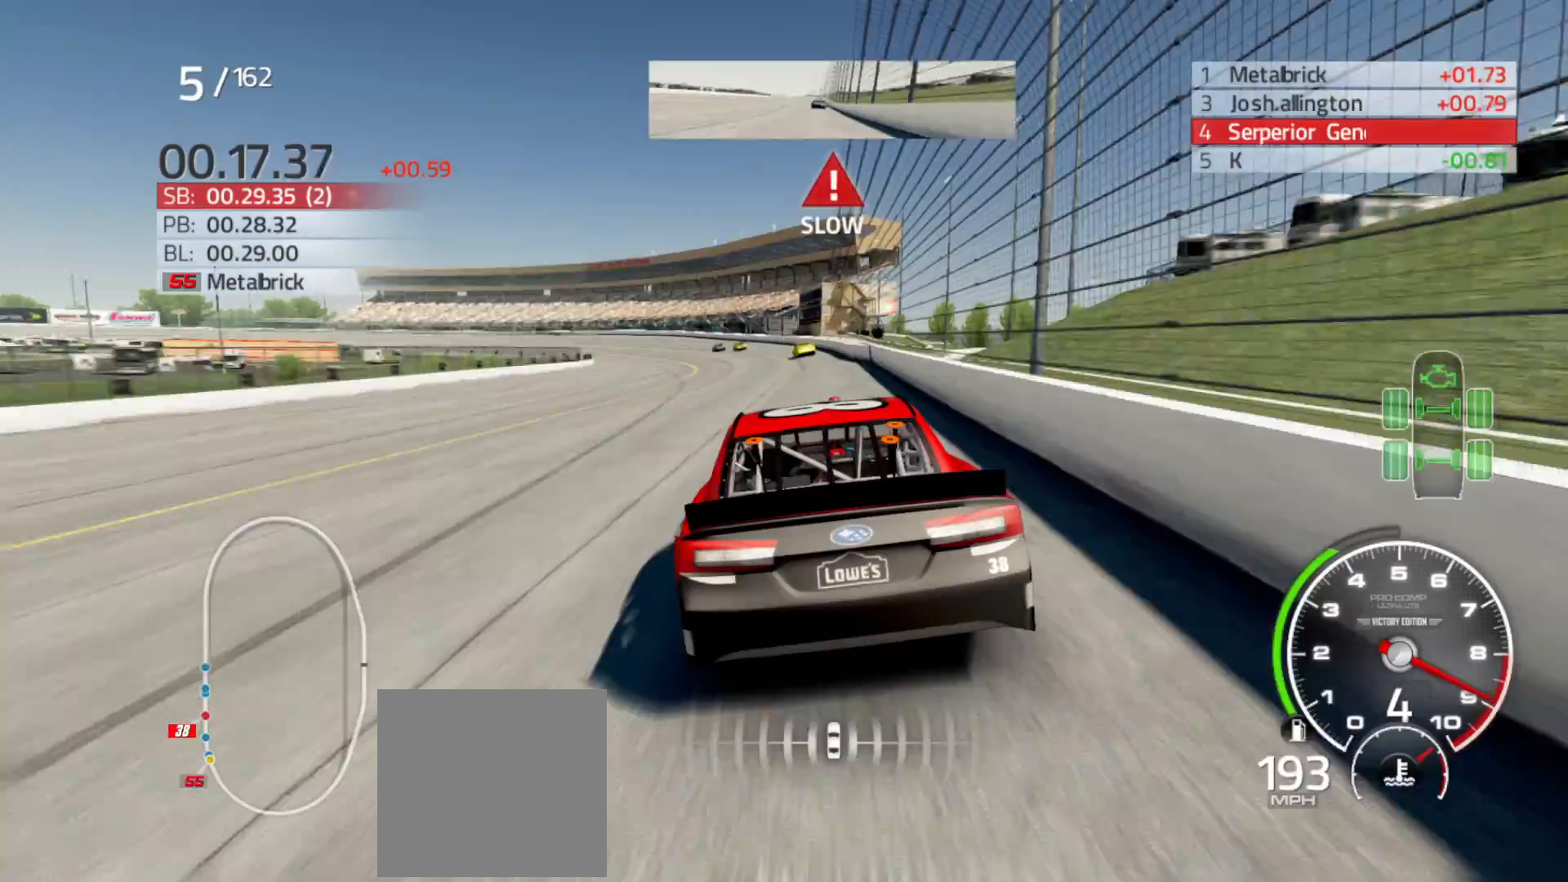
{"buttons": ["R2"], "left_stick": "left", "right_stick": "center", "events": []}
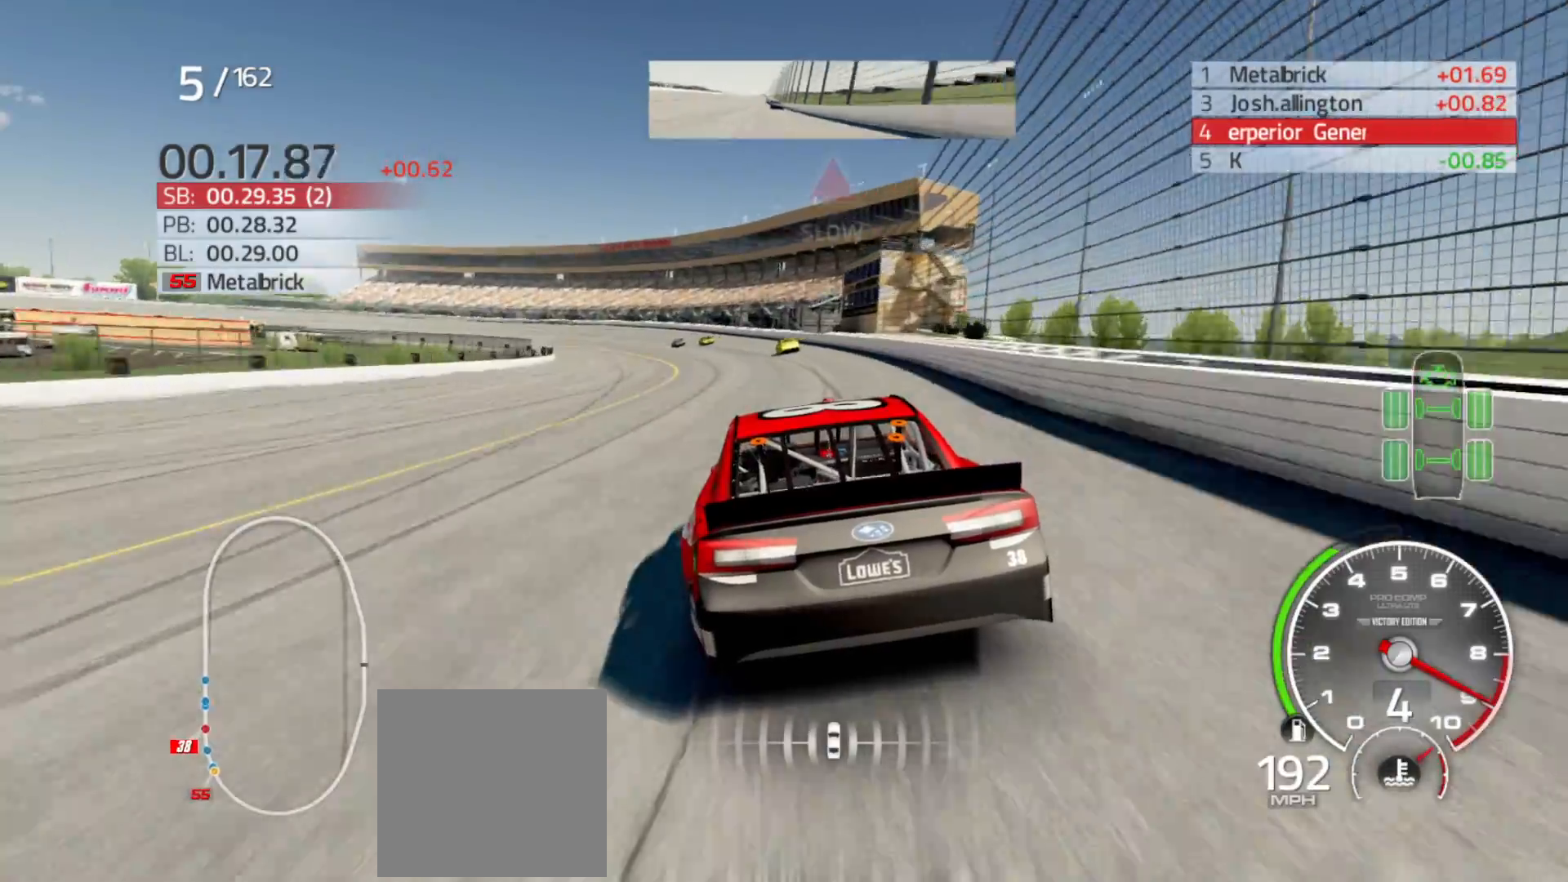
{"buttons": ["R2"], "left_stick": "left", "right_stick": "center", "events": []}
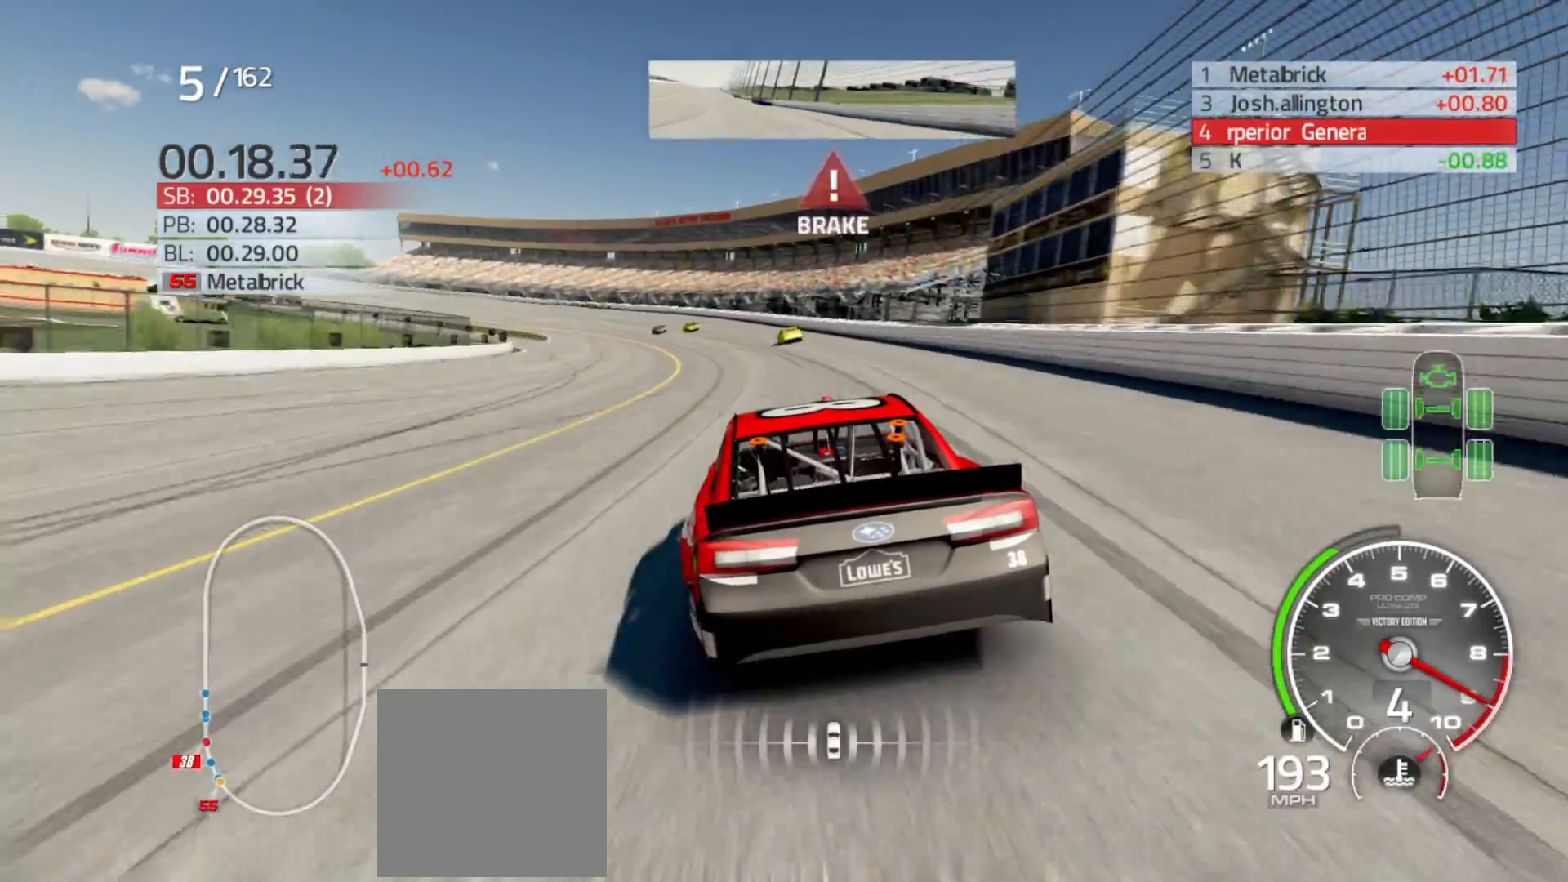
{"buttons": [], "left_stick": "left", "right_stick": "center", "events": [[250, "R2", "up"]]}
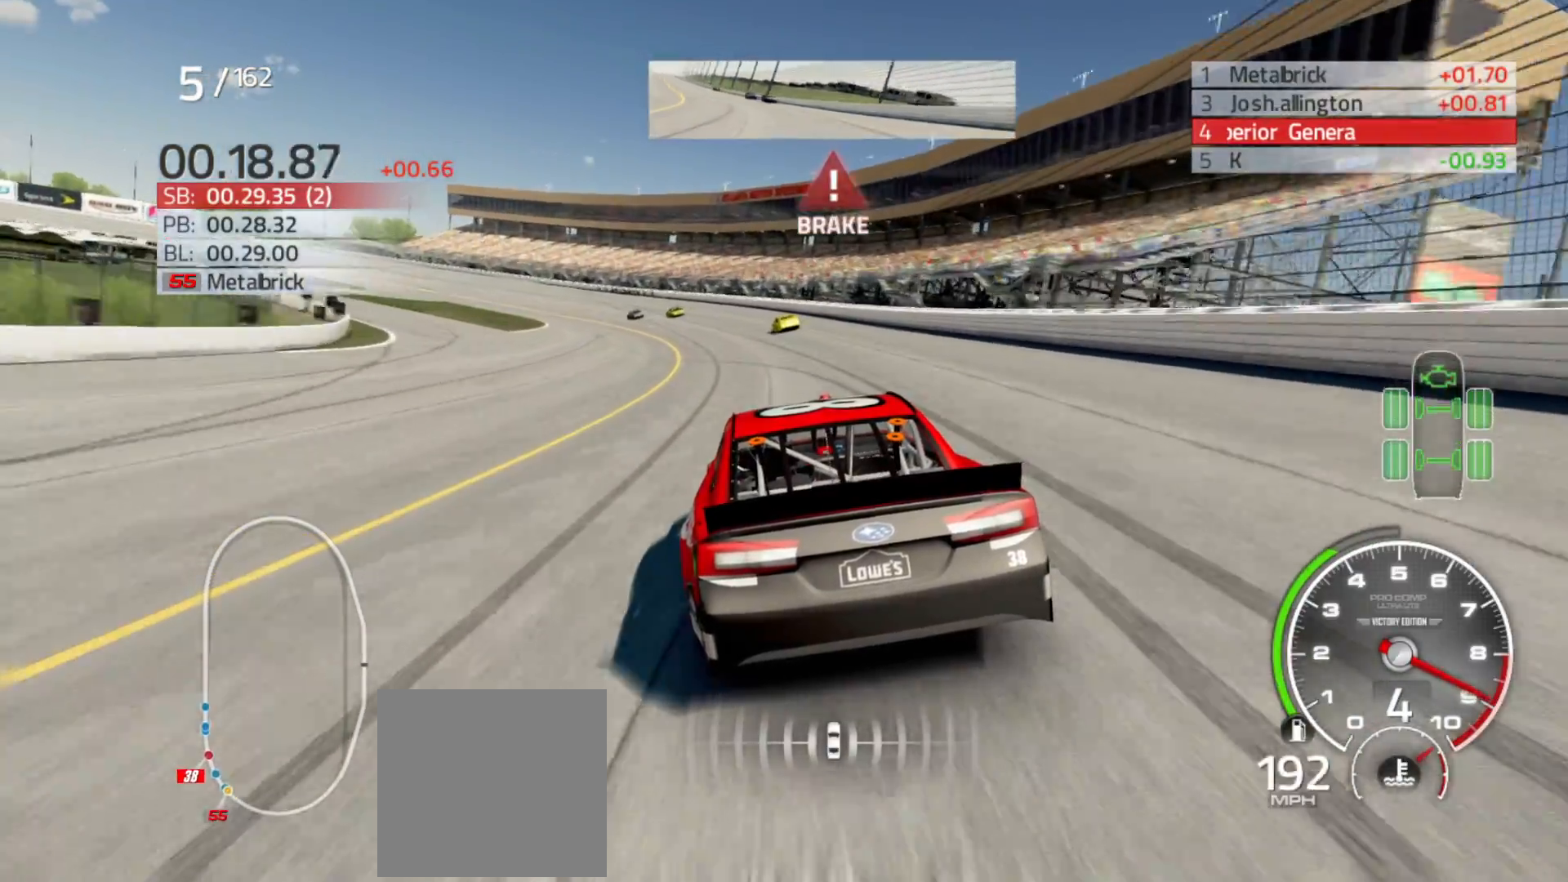
{"buttons": [], "left_stick": "left", "right_stick": "center", "events": [[33, "L2", "down"], [200, "L2", "up"]]}
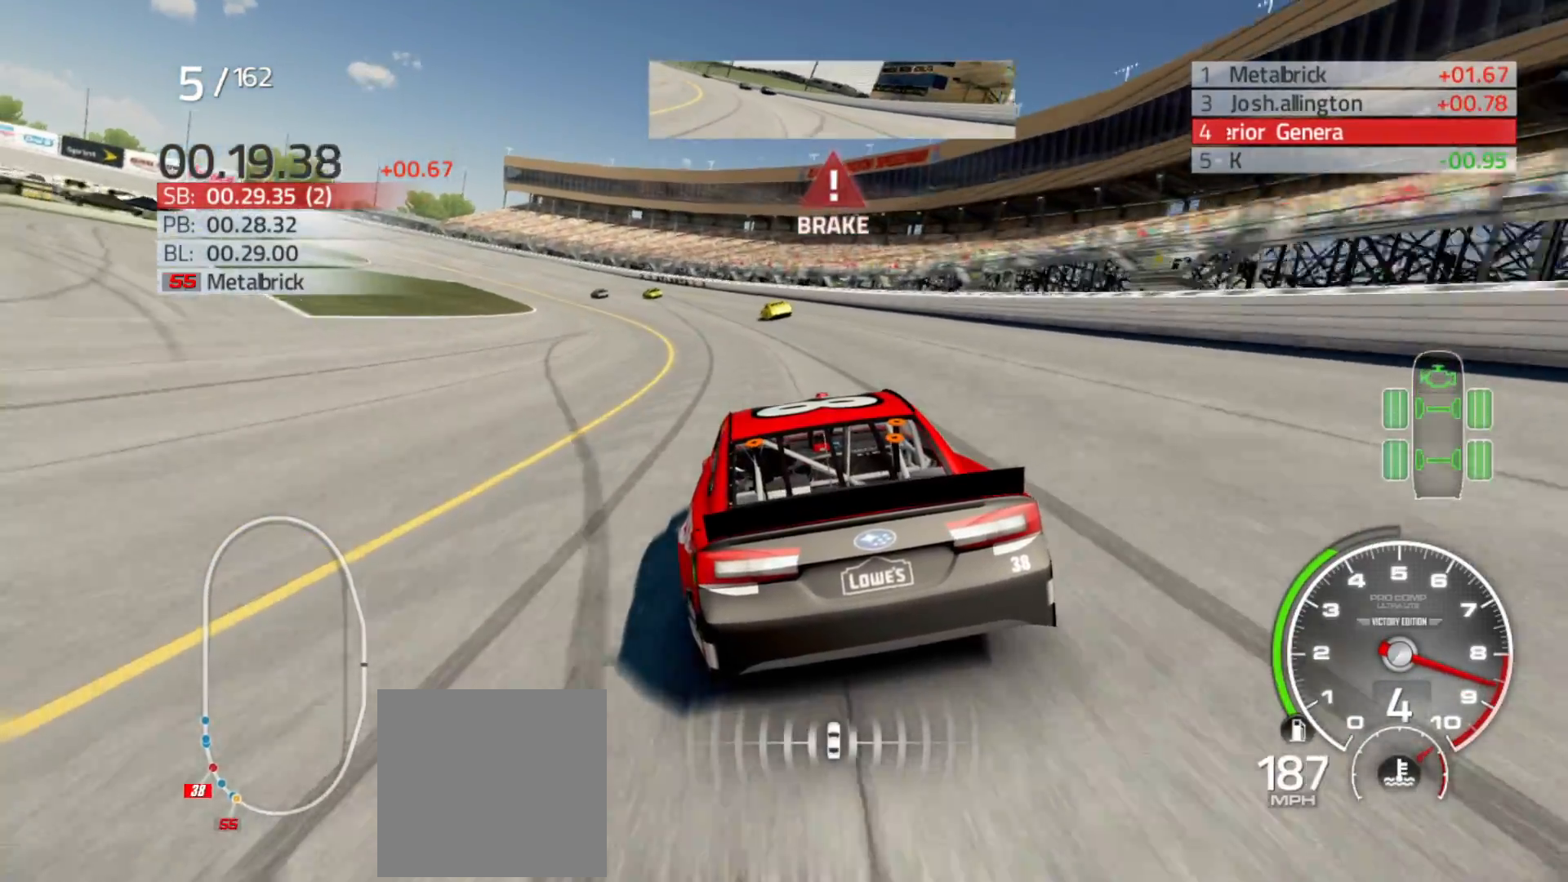
{"buttons": ["L2"], "left_stick": "left", "right_stick": "center", "events": [[467, "L2", "down"]]}
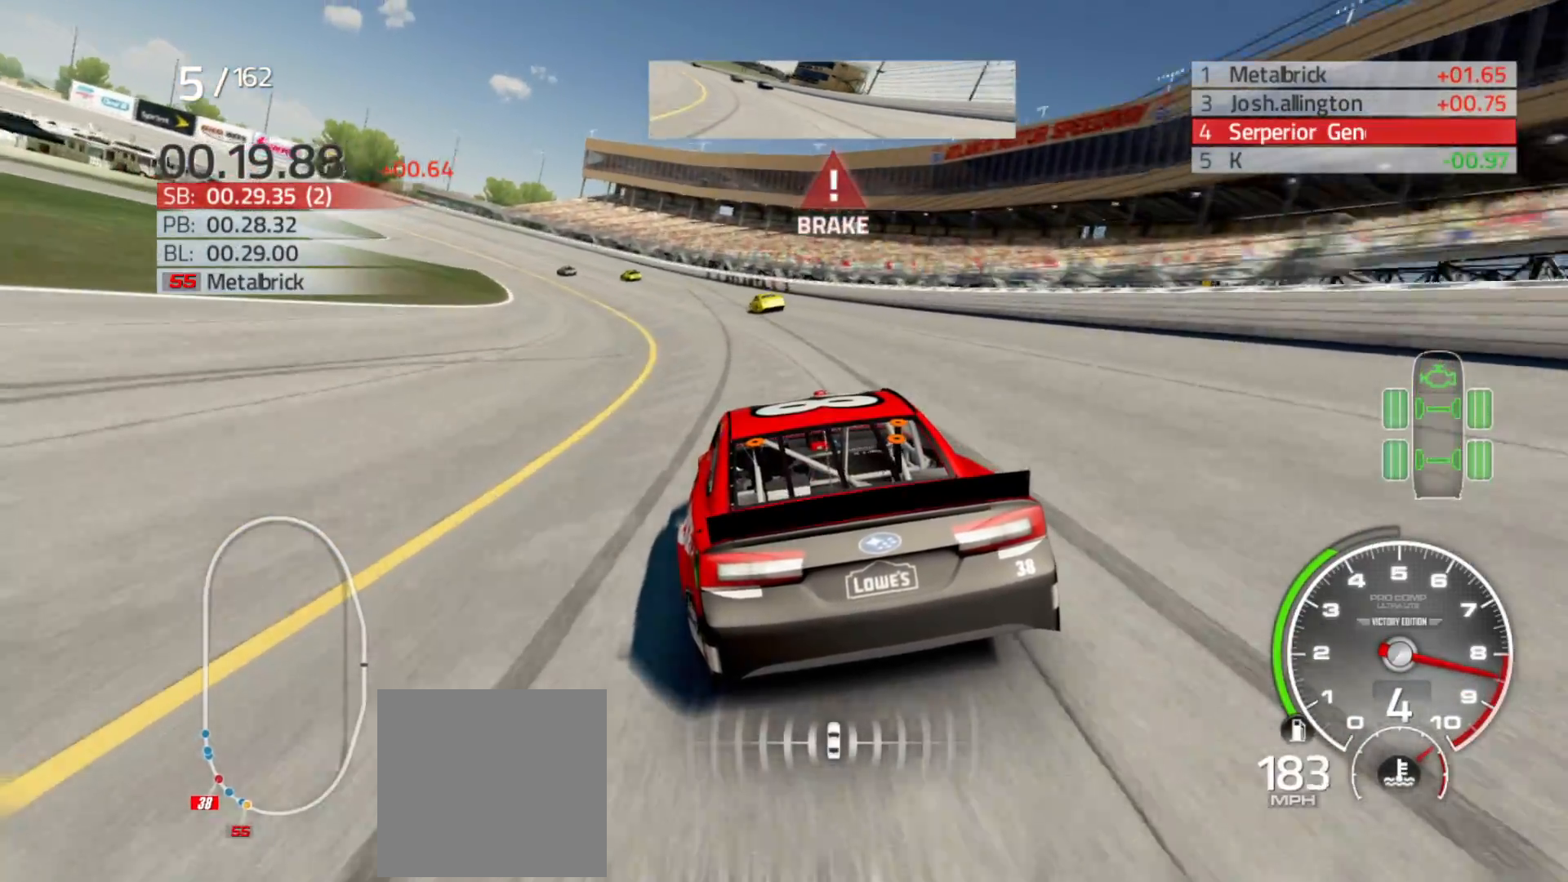
{"buttons": [], "left_stick": "left", "right_stick": "center", "events": [[117, "L2", "up"]]}
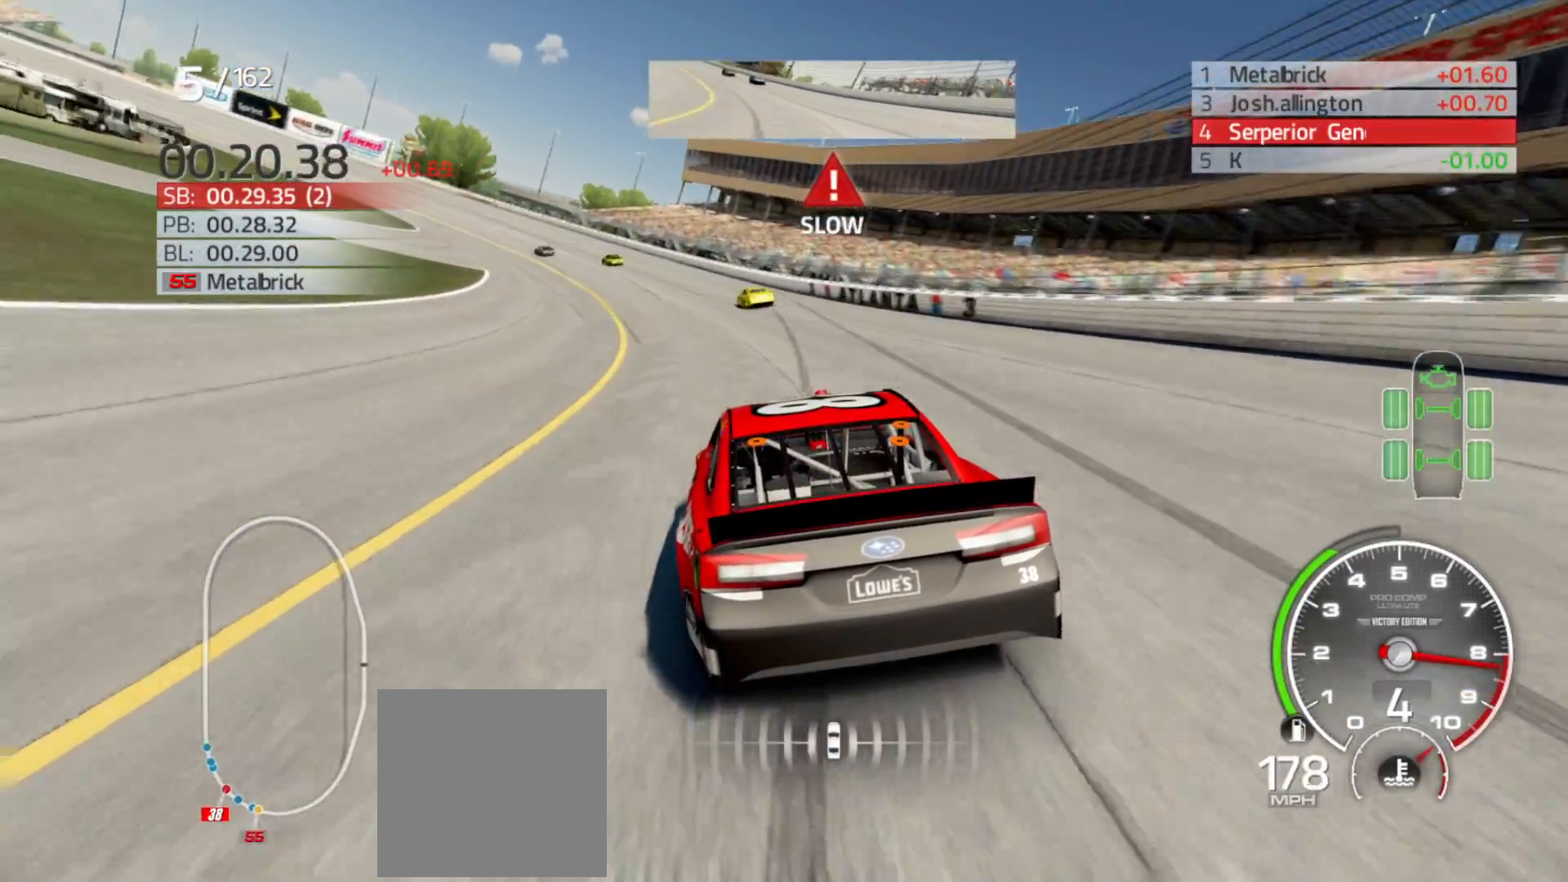
{"buttons": [], "left_stick": "left", "right_stick": "center", "events": []}
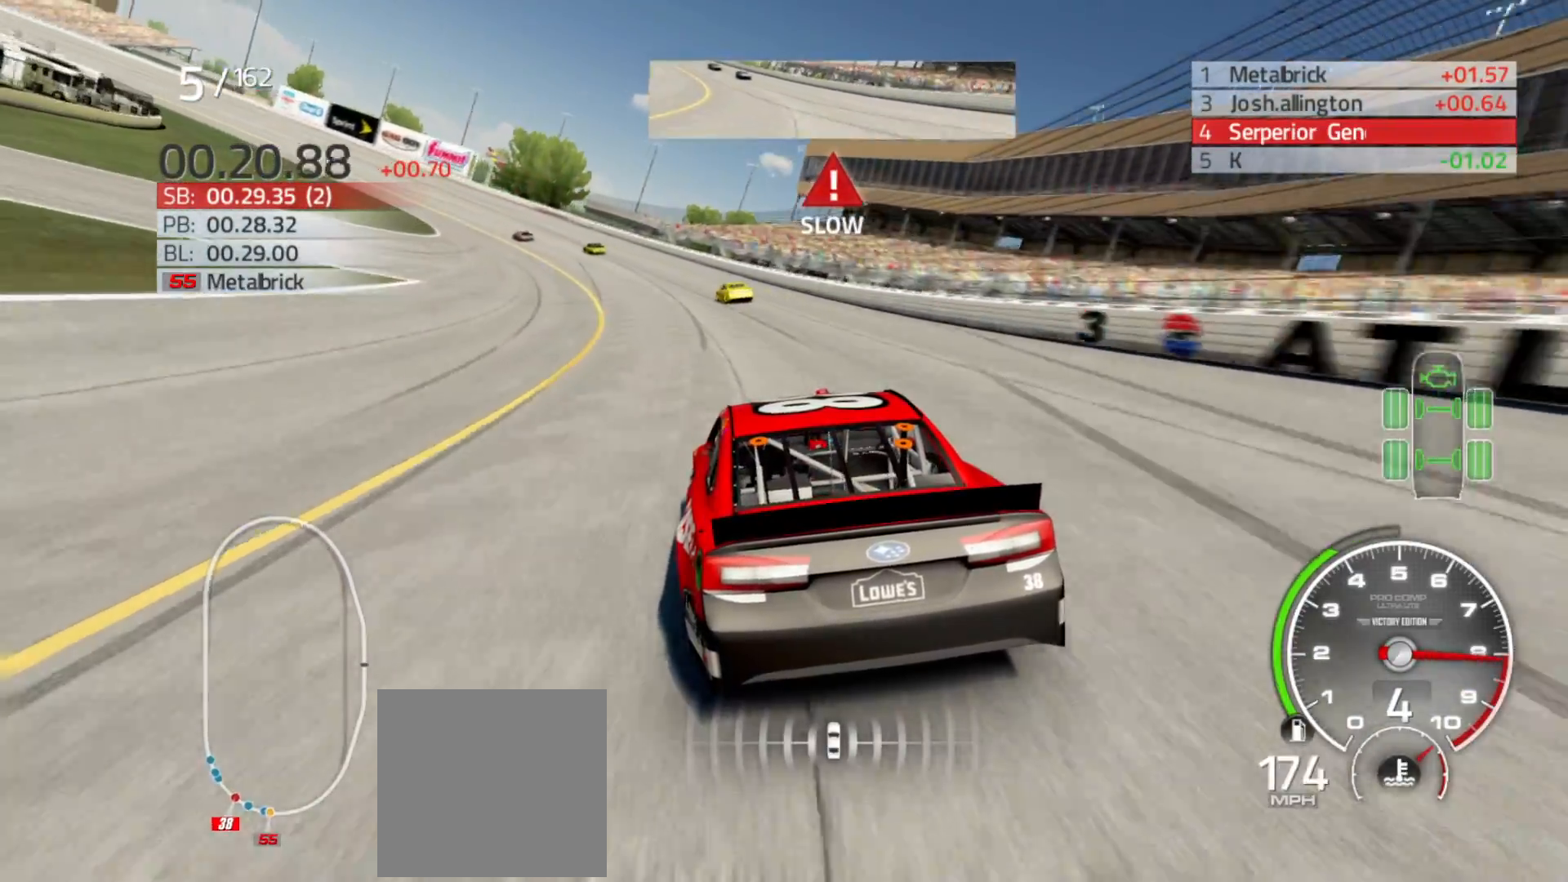
{"buttons": ["R2"], "left_stick": "left", "right_stick": "center", "events": [[100, "DPAD_DOWN", "down"], [183, "DPAD_DOWN", "up"], [300, "R2", "down"]]}
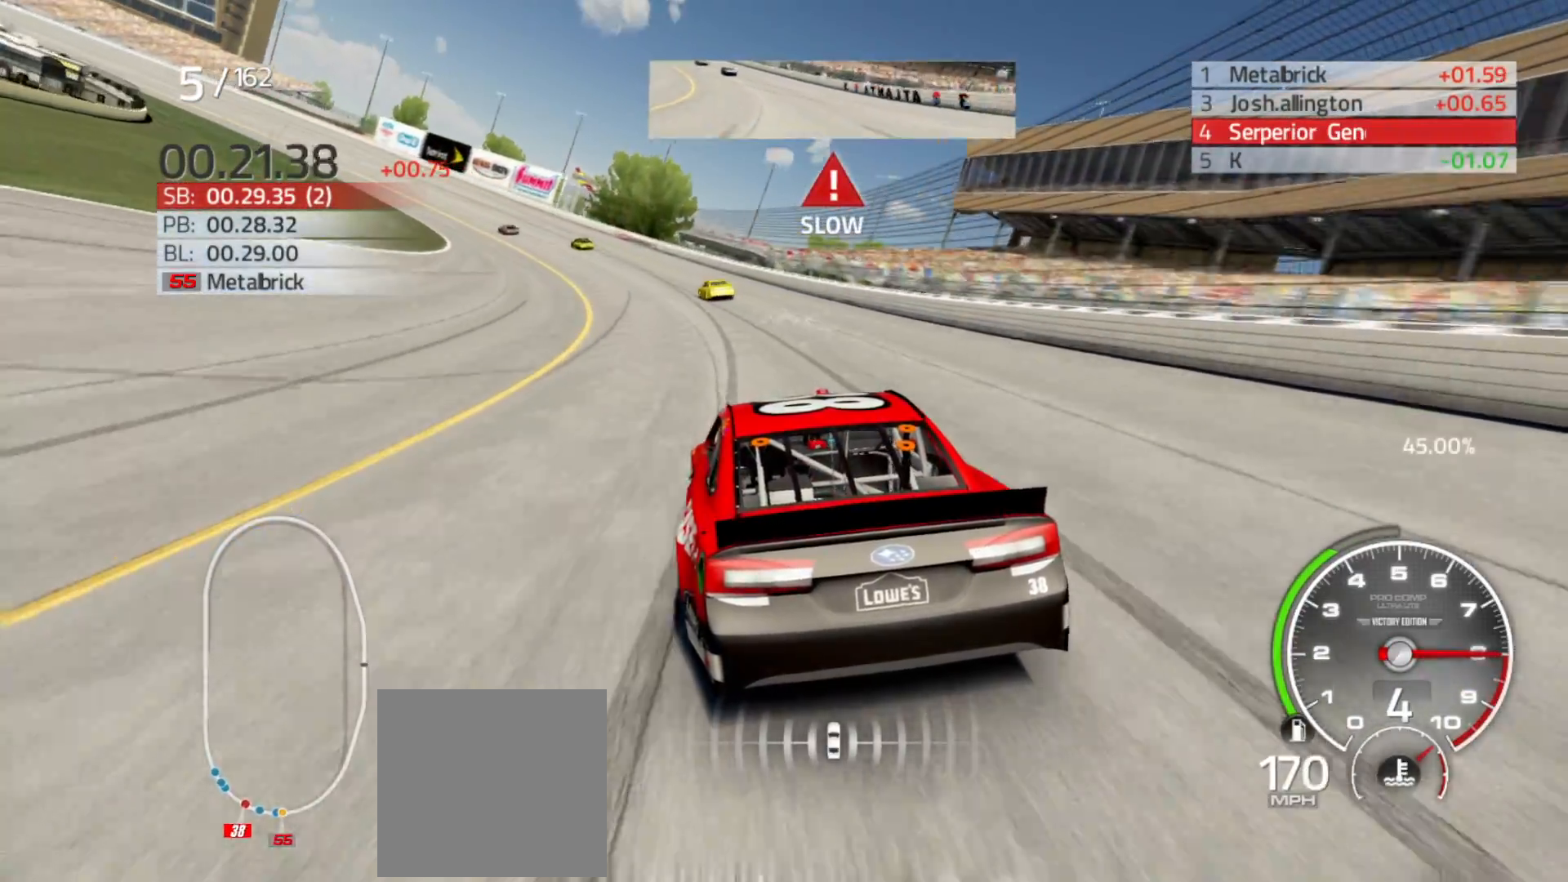
{"buttons": ["R2"], "left_stick": "left", "right_stick": "center", "events": []}
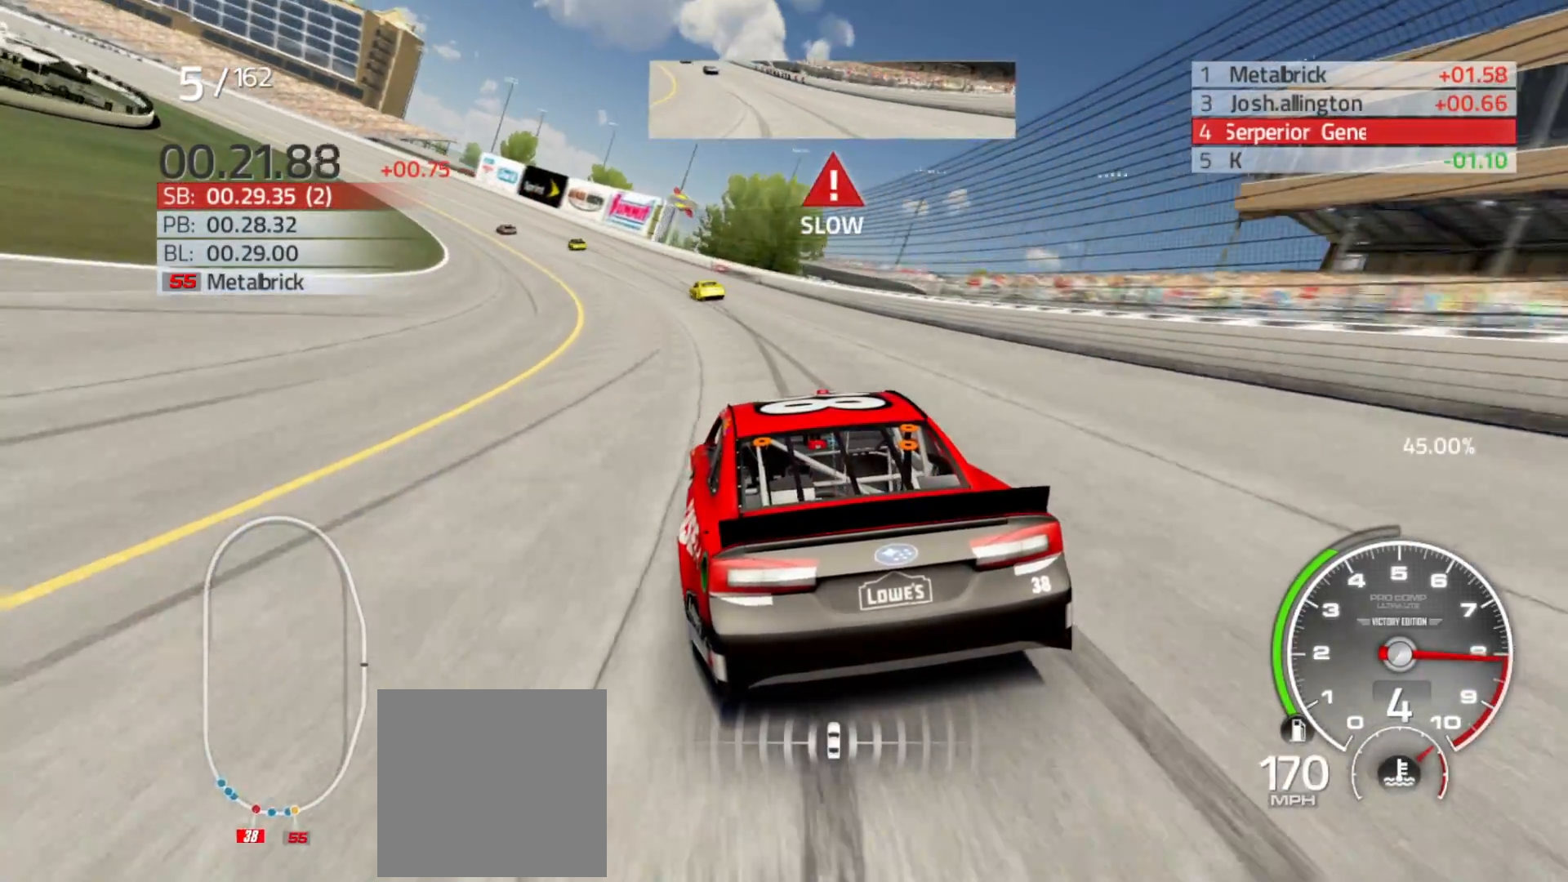
{"buttons": [], "left_stick": "left", "right_stick": "center", "events": [[117, "R2", "up"]]}
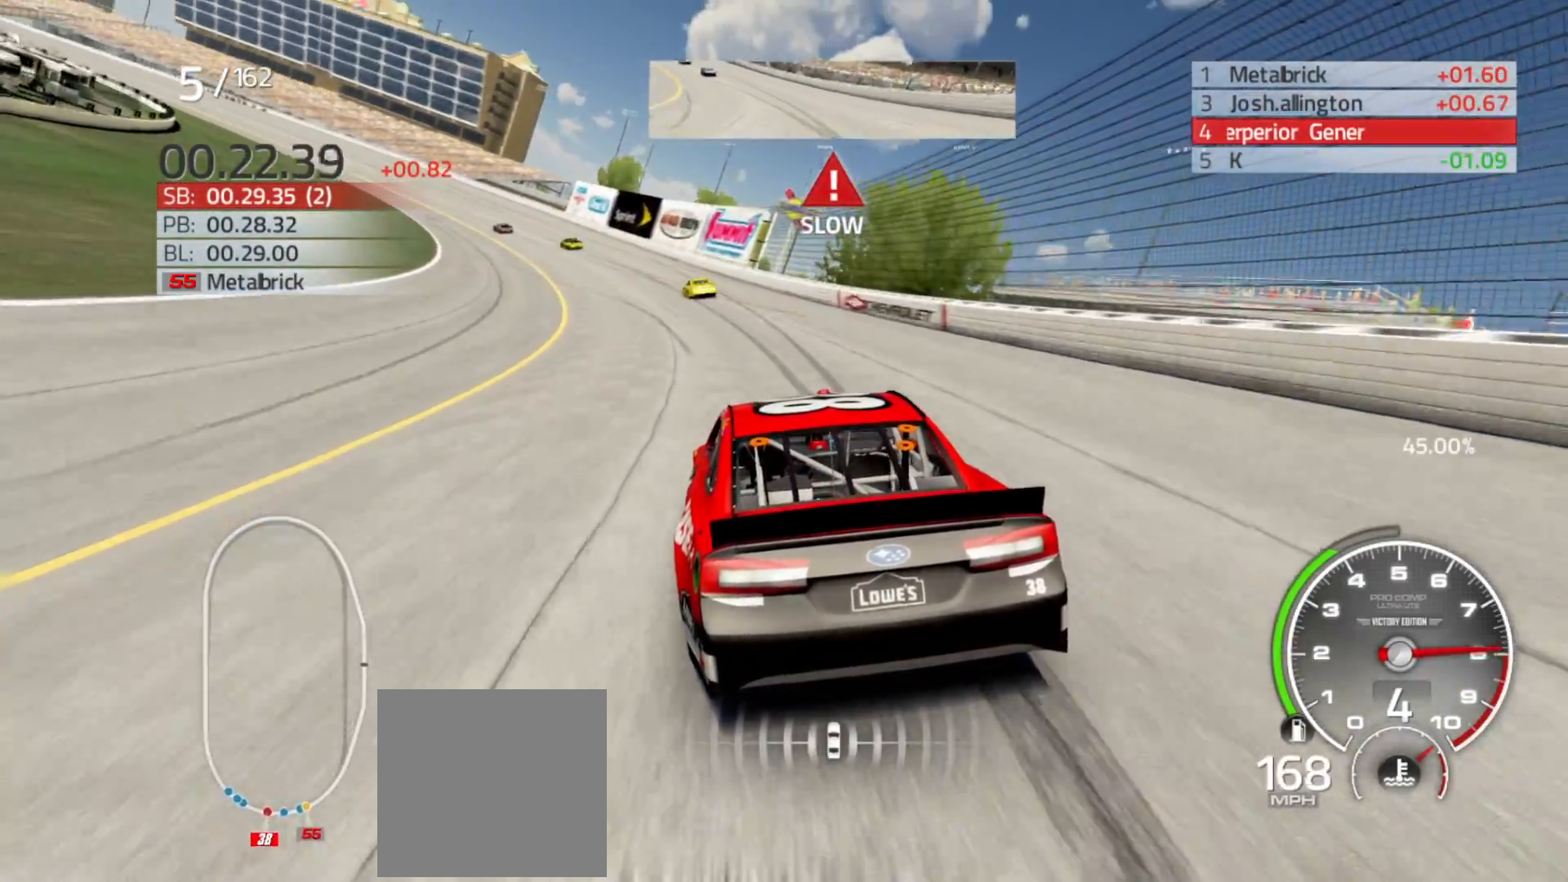
{"buttons": ["R2"], "left_stick": "left", "right_stick": "center", "events": [[67, "R2", "down"]]}
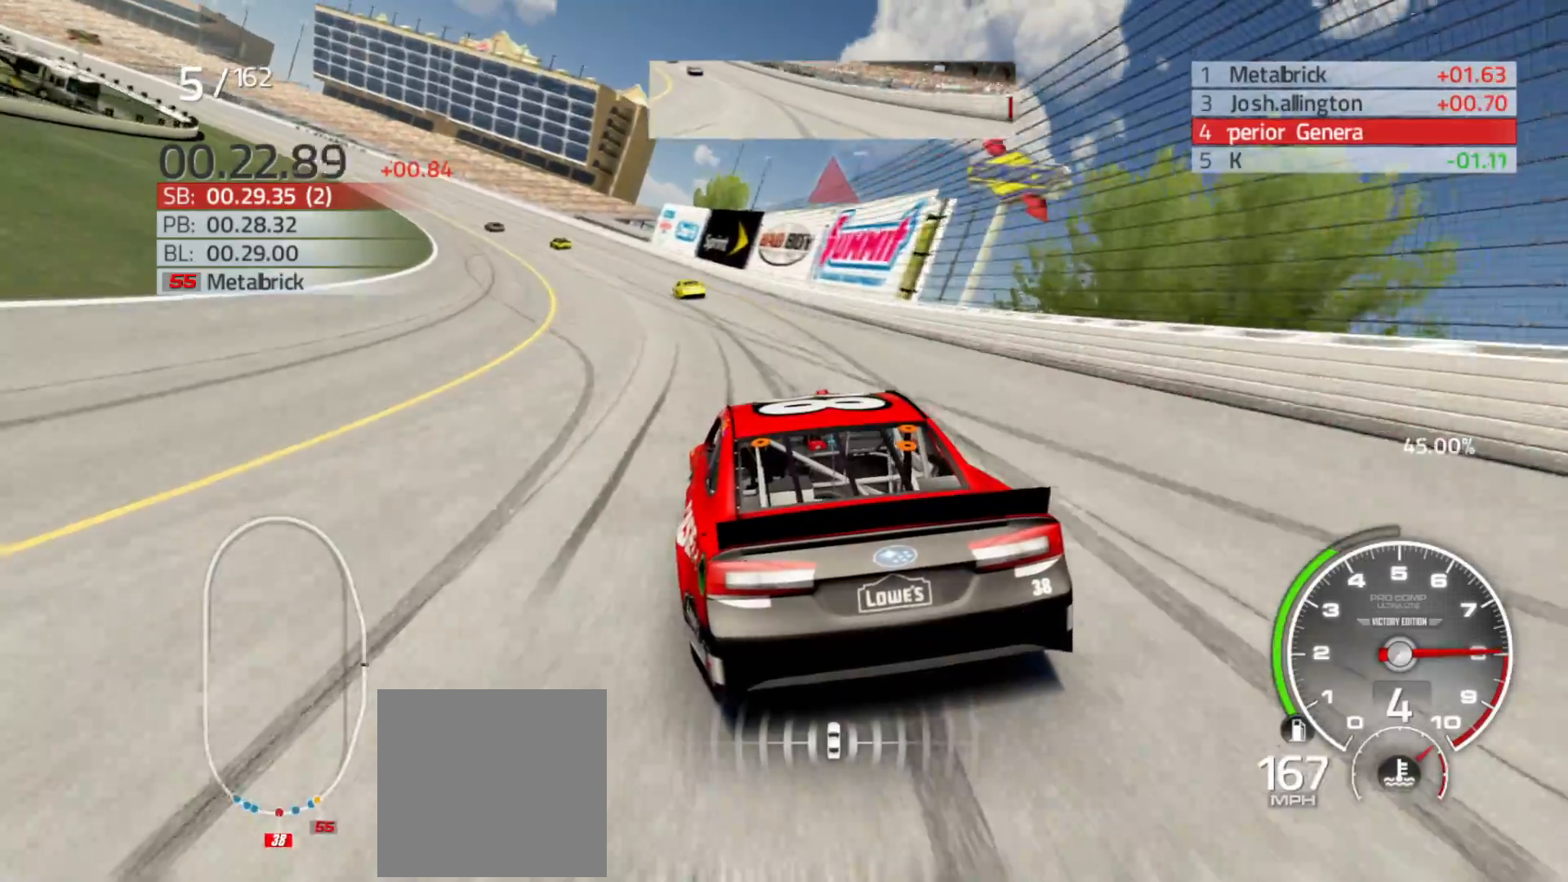
{"buttons": ["R2"], "left_stick": "left", "right_stick": "center", "events": []}
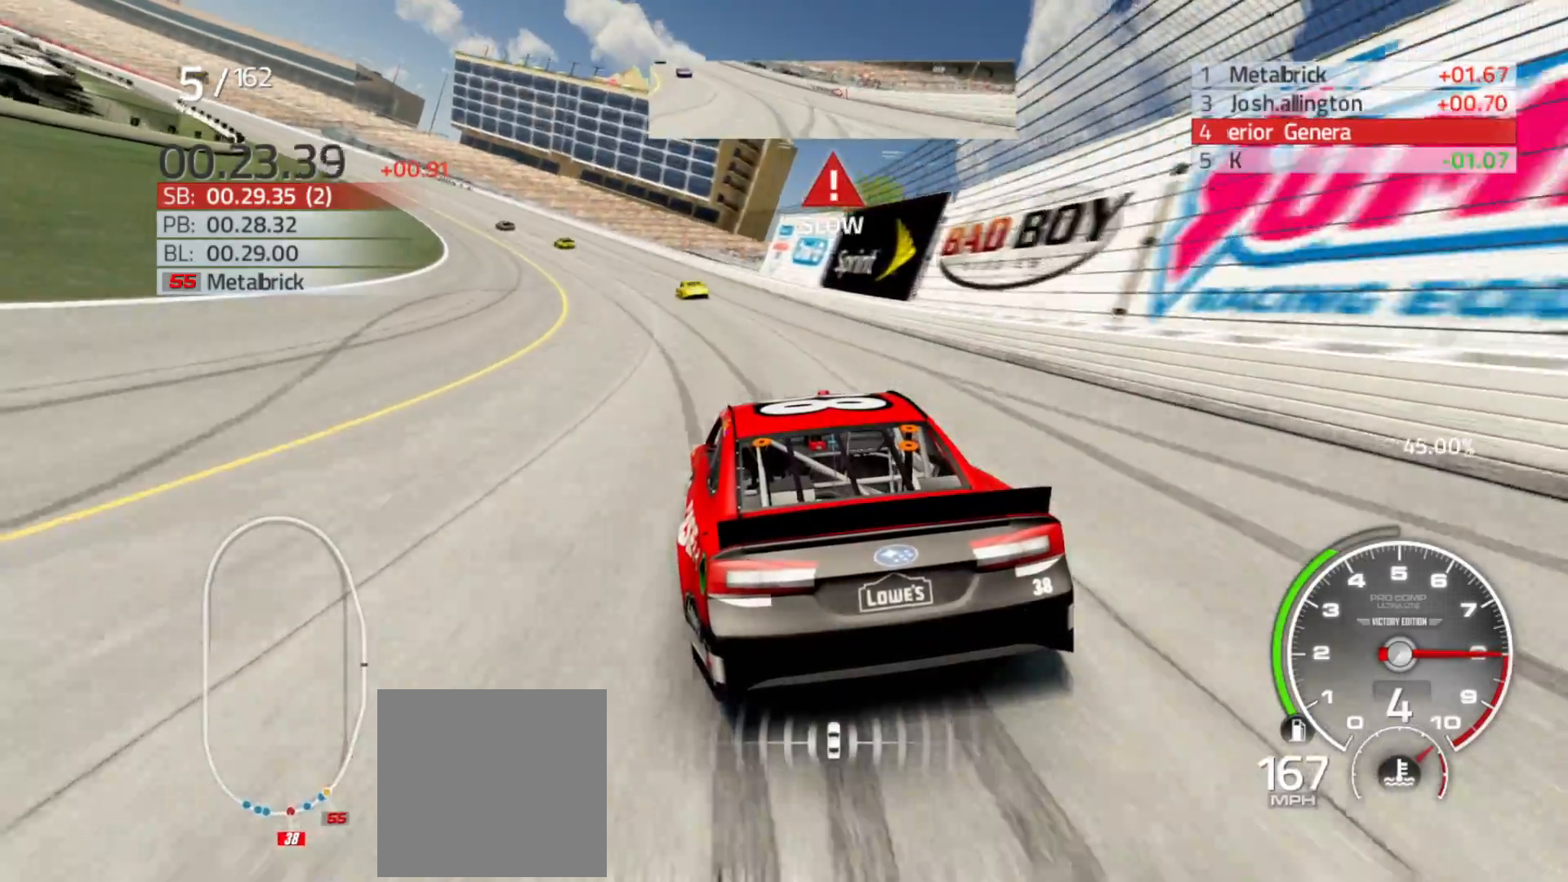
{"buttons": ["R2"], "left_stick": "left", "right_stick": "center", "events": []}
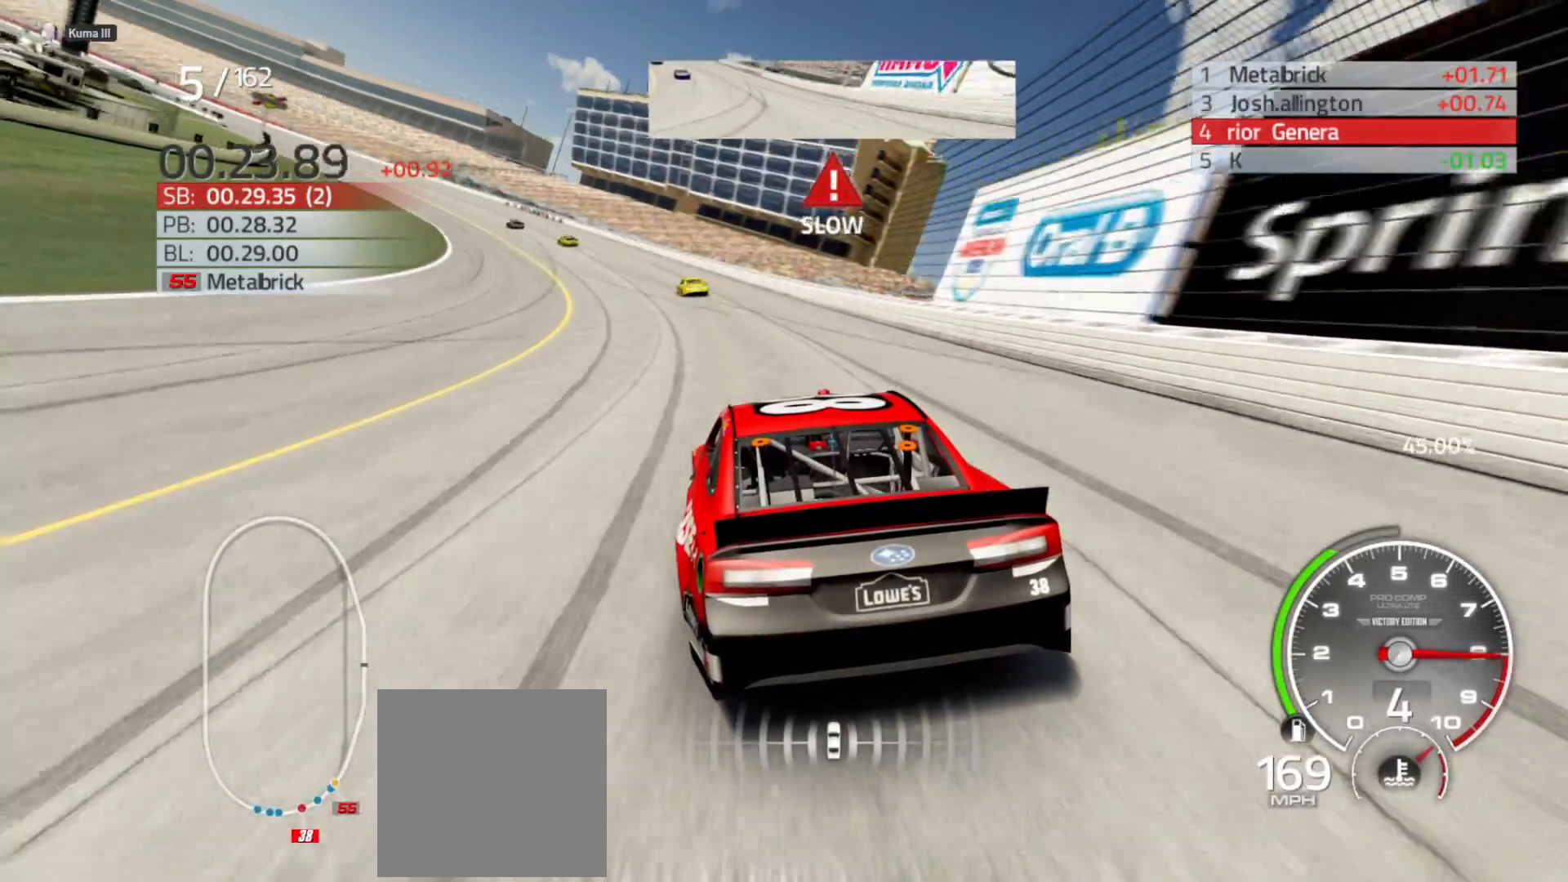
{"buttons": ["R2"], "left_stick": "left", "right_stick": "center", "events": []}
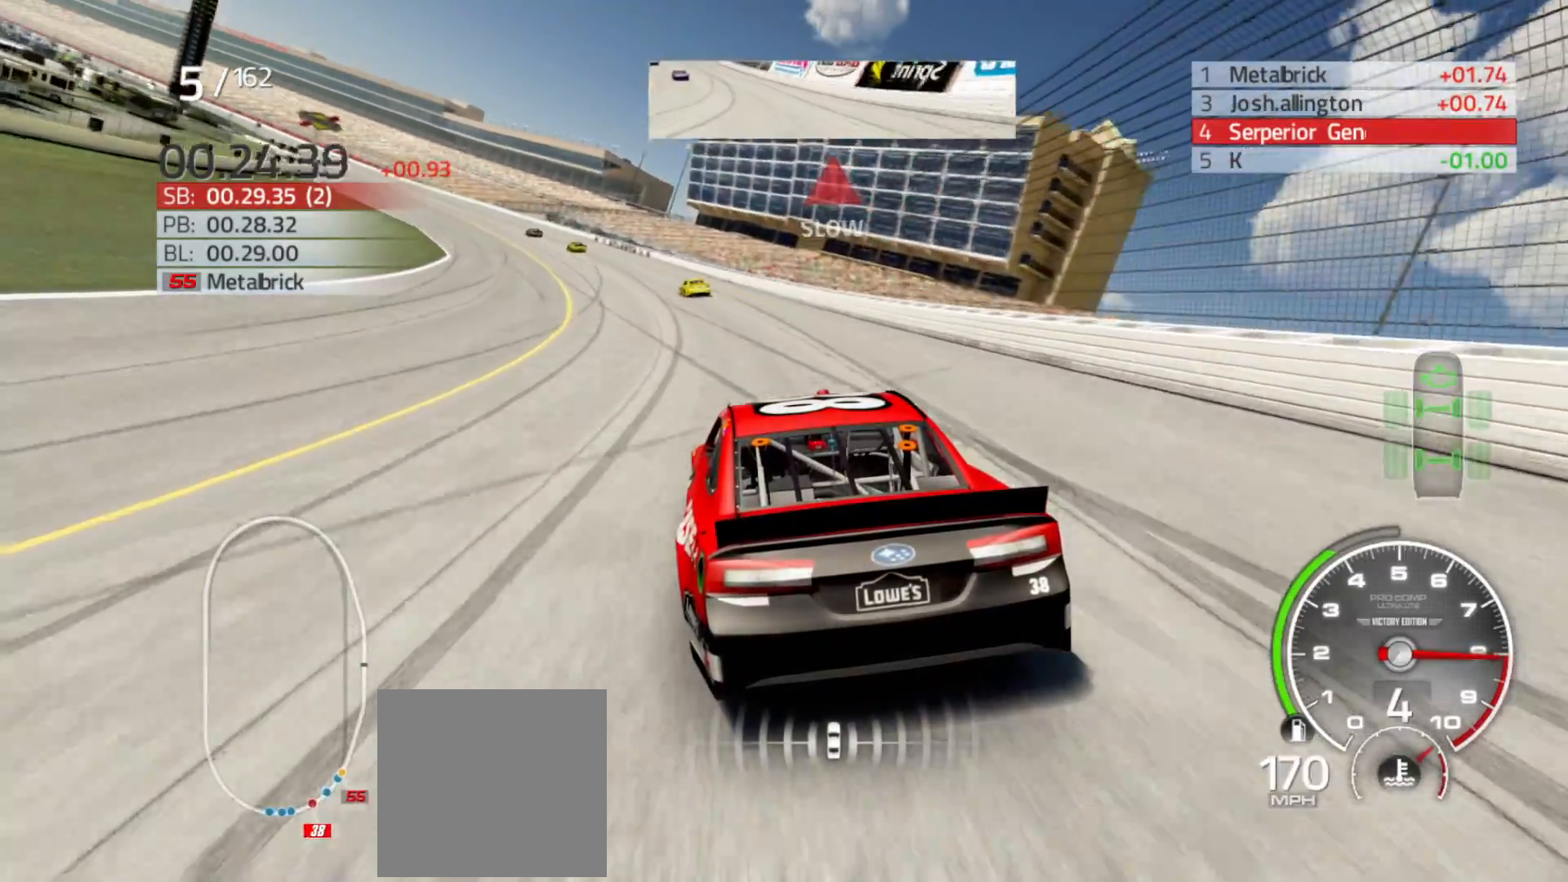
{"buttons": ["R2"], "left_stick": "left", "right_stick": "center", "events": []}
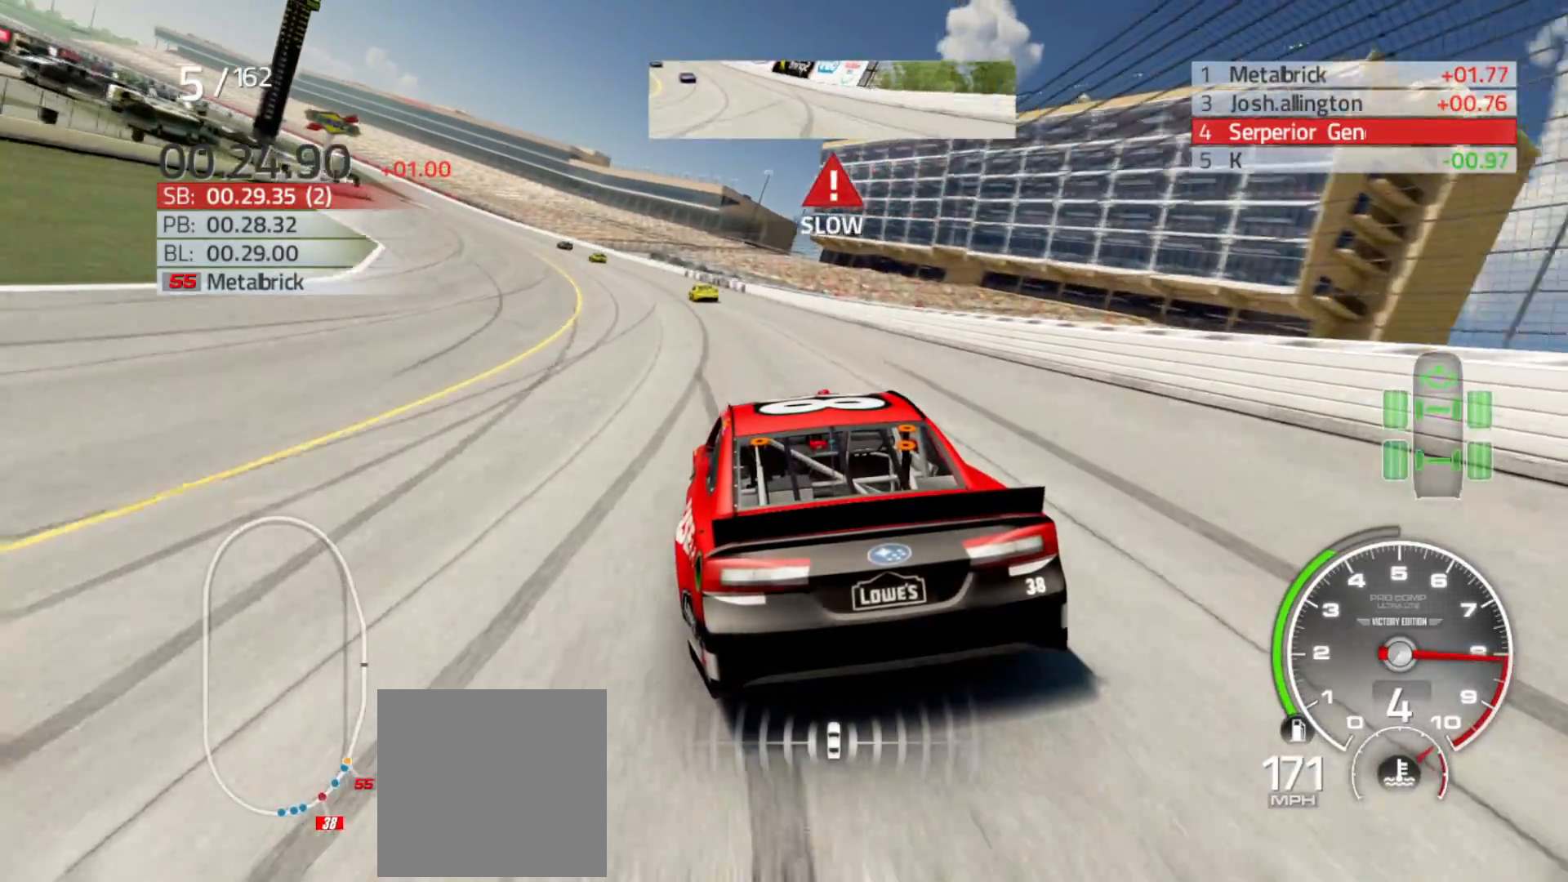
{"buttons": ["R2"], "left_stick": "left", "right_stick": "center", "events": []}
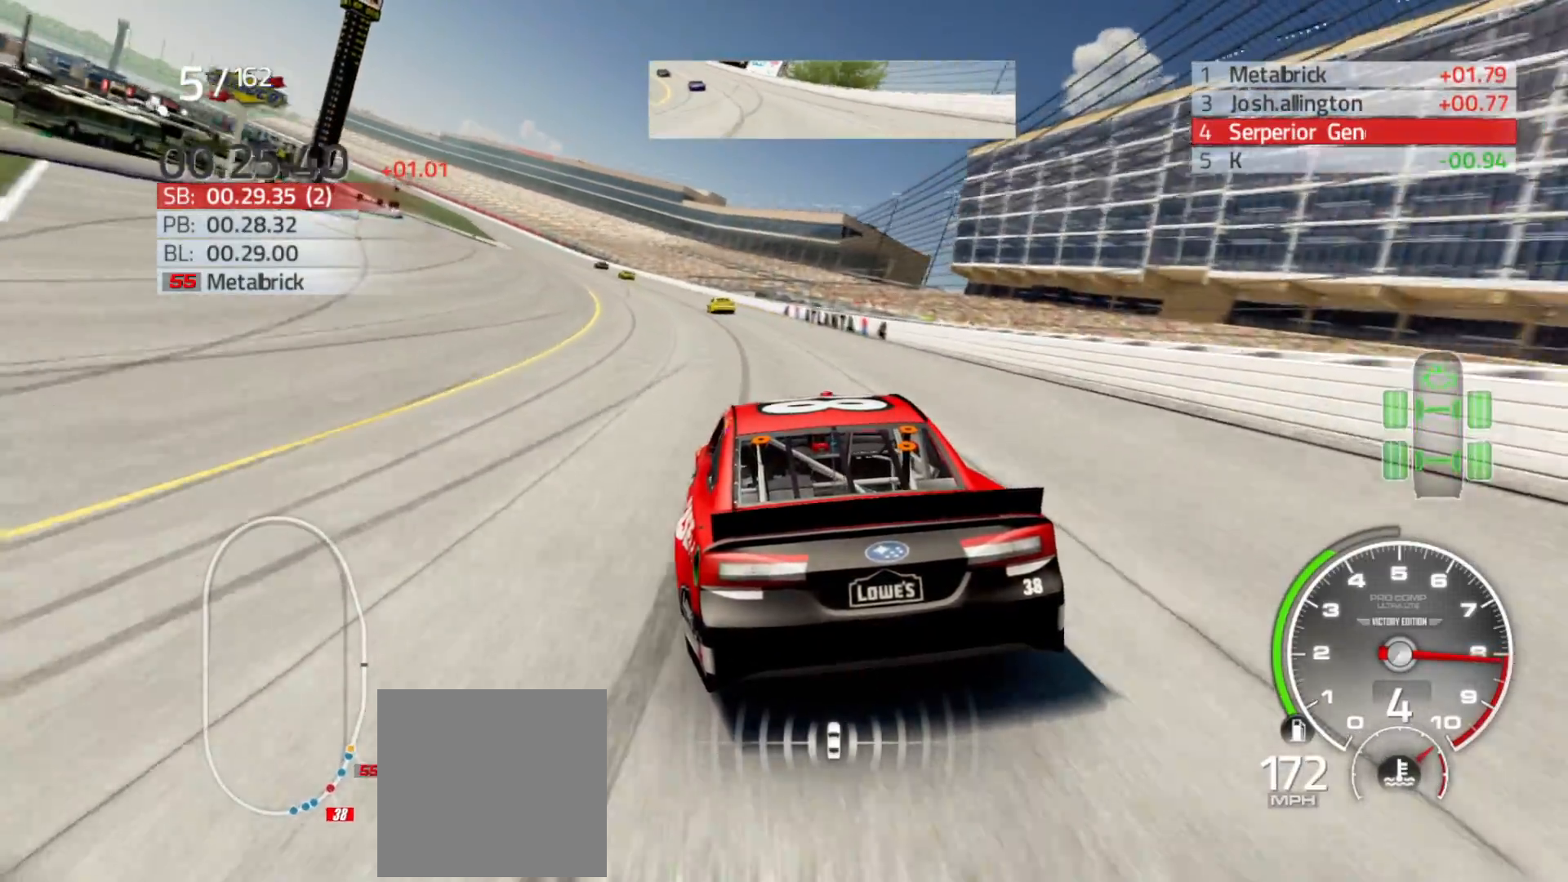
{"buttons": ["R2"], "left_stick": "left", "right_stick": "center", "events": []}
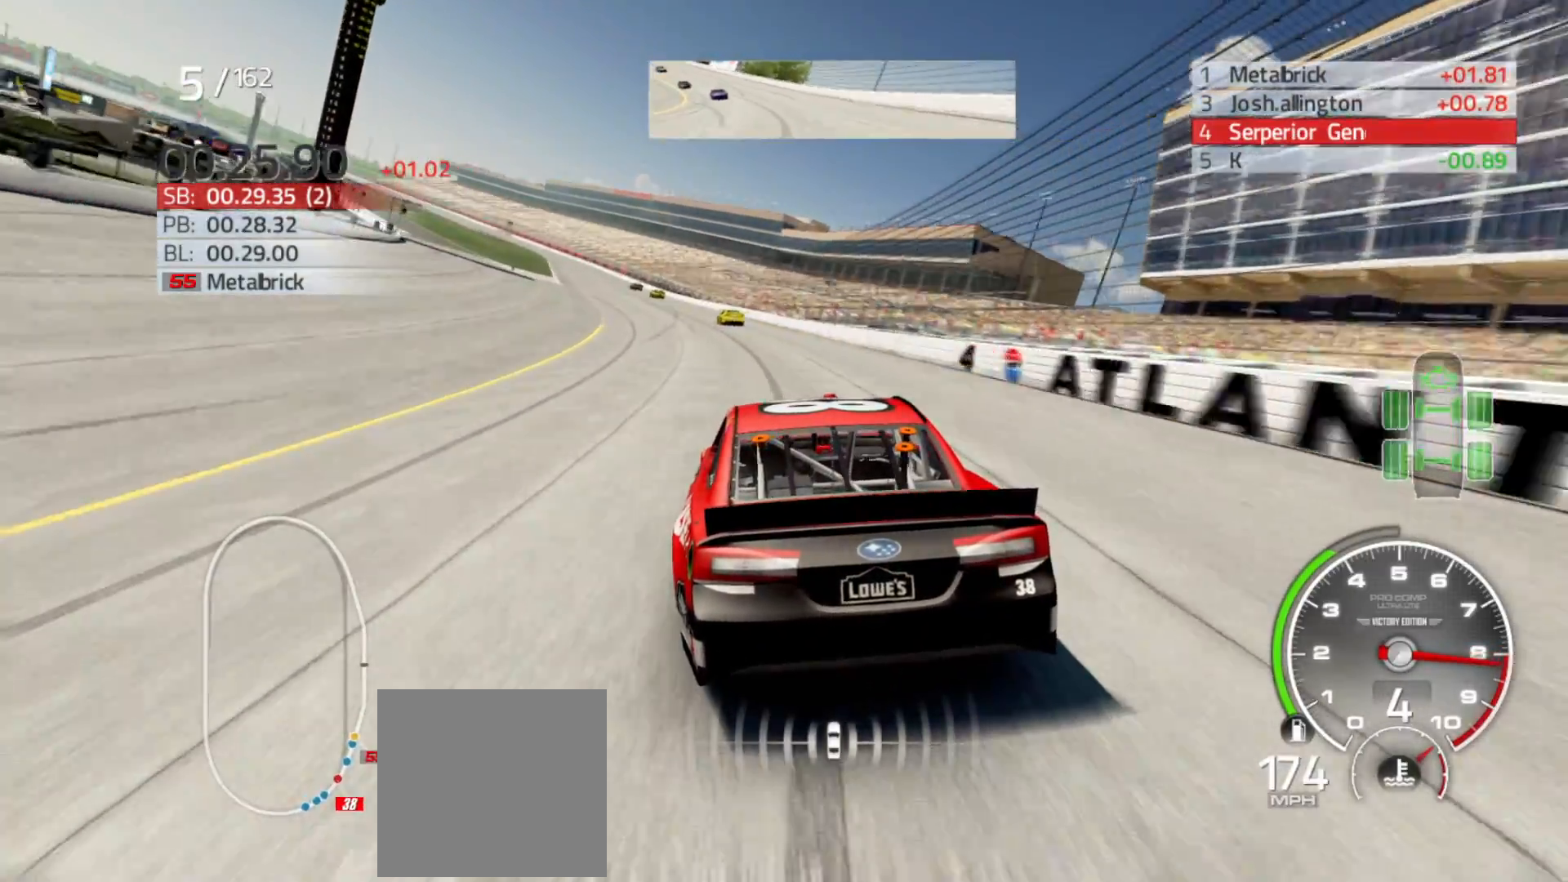
{"buttons": ["R2"], "left_stick": "left", "right_stick": "center", "events": []}
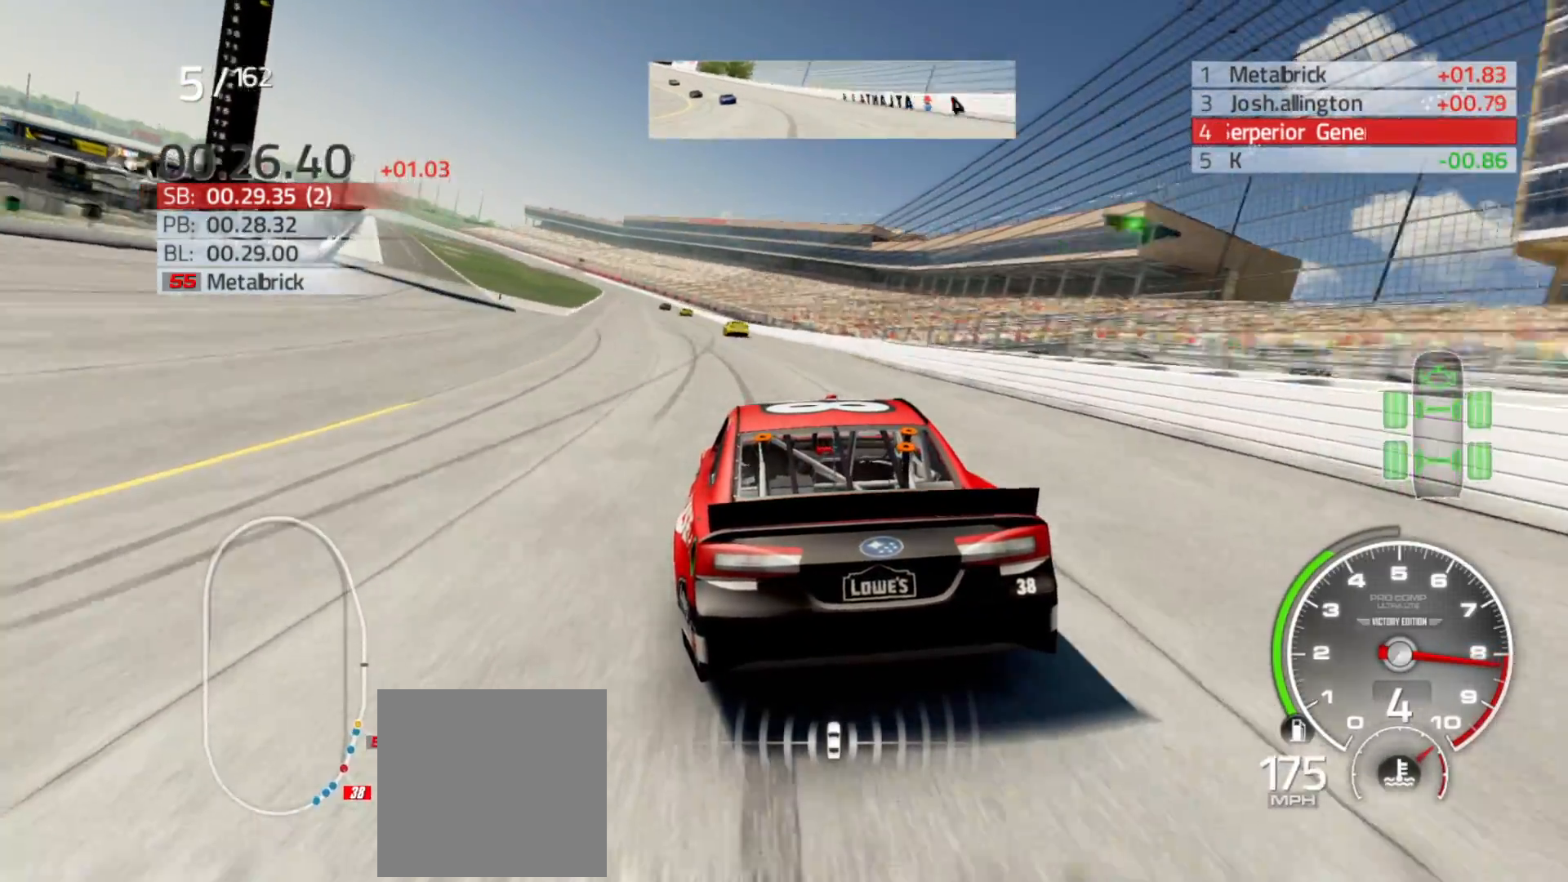
{"buttons": ["R2"], "left_stick": "left", "right_stick": "center", "events": [[383, "left_stick", "center"], [433, "left_stick", "left"]]}
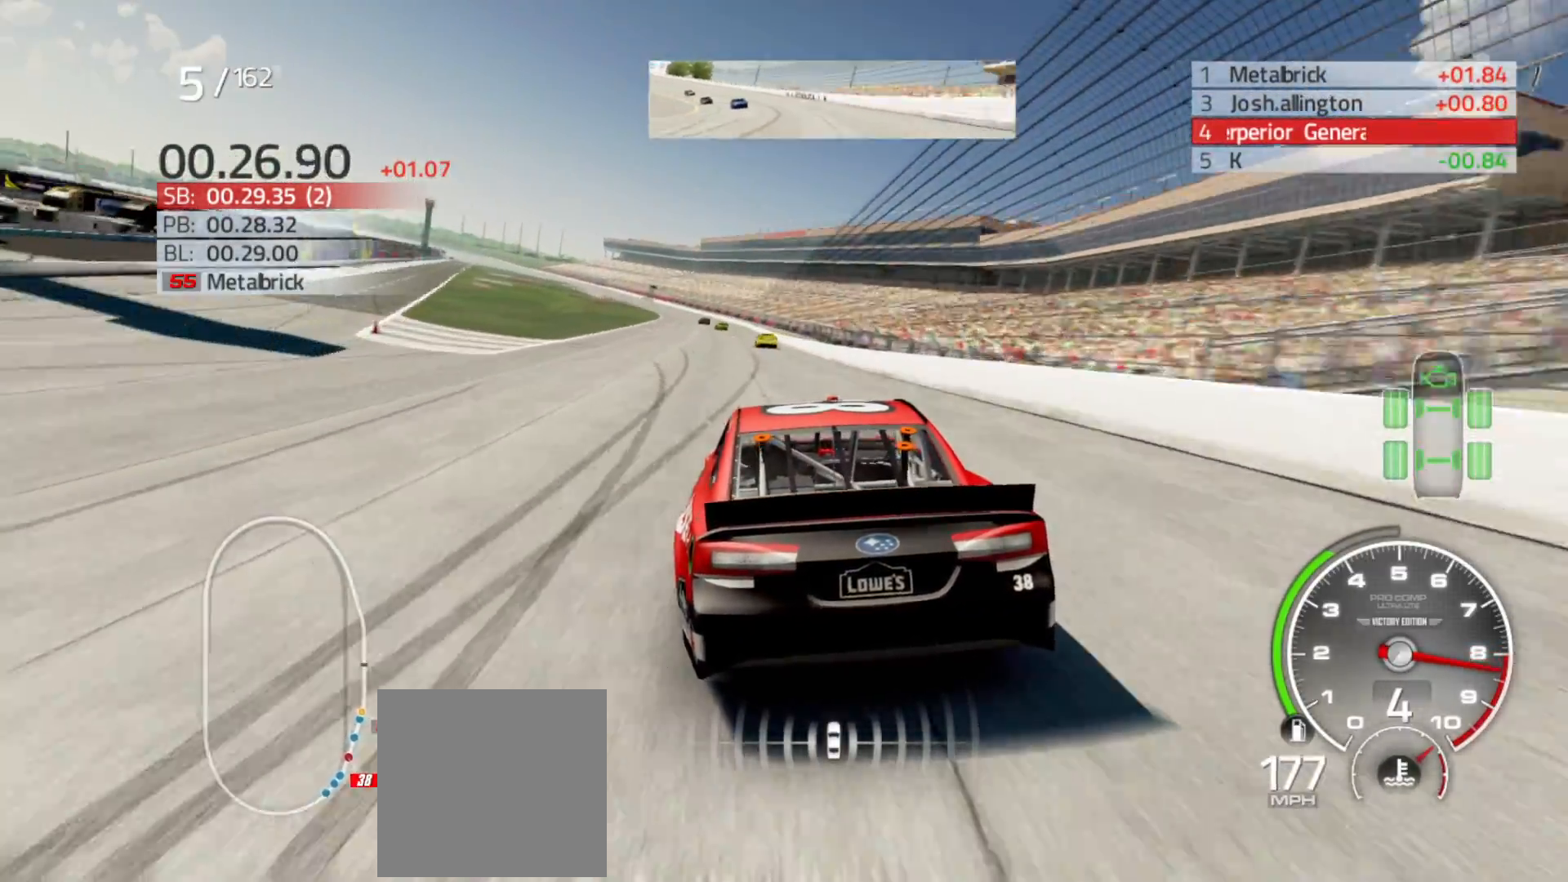
{"buttons": ["R2"], "left_stick": "left", "right_stick": "center", "events": [[150, "left_stick", "center"], [383, "left_stick", "left"]]}
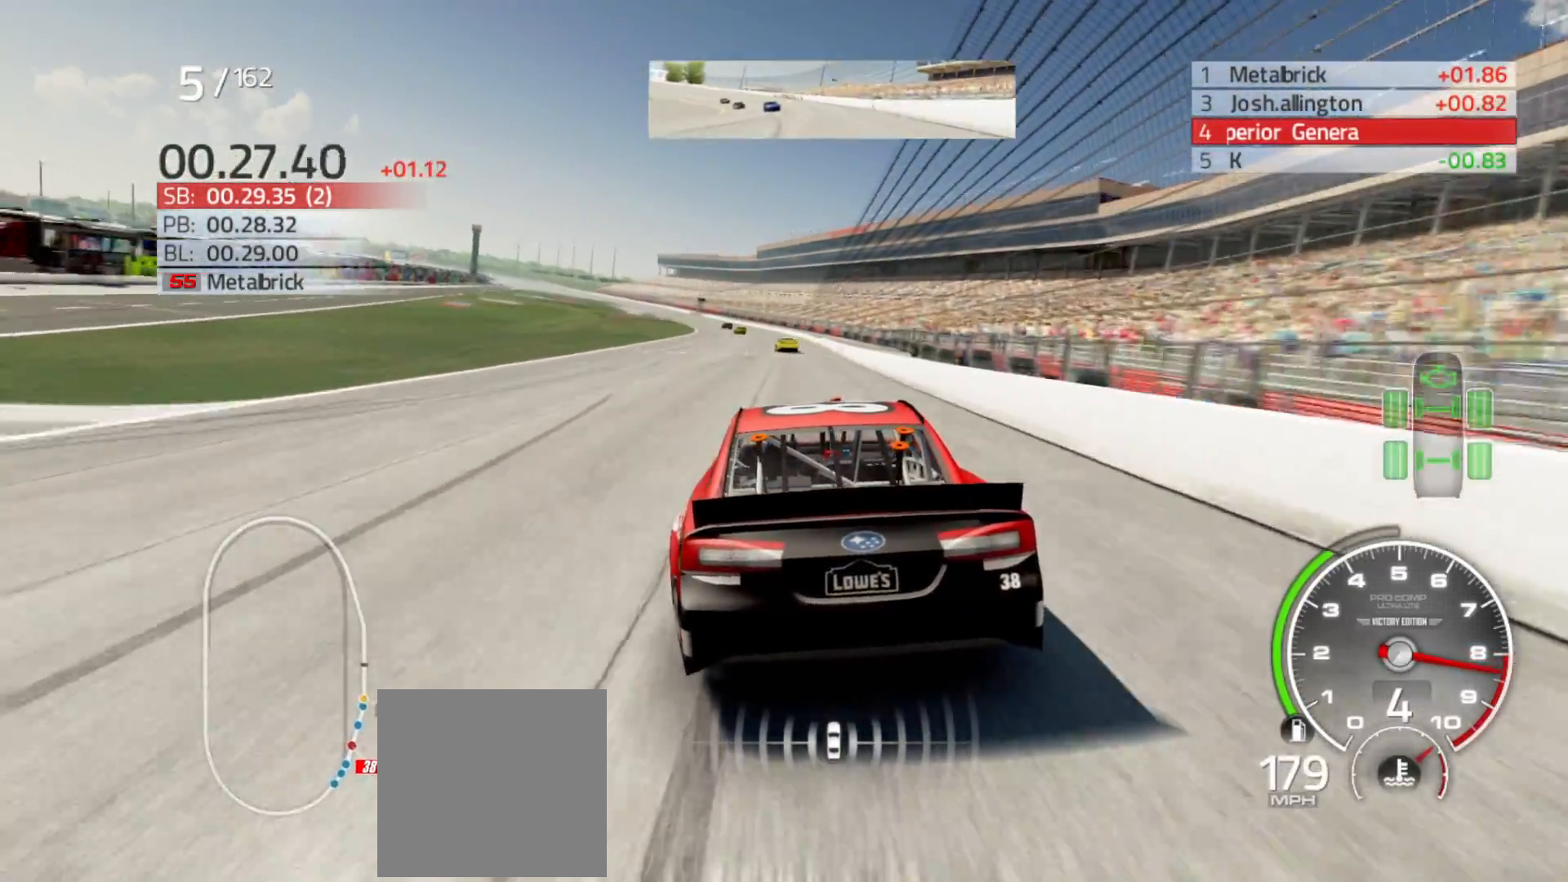
{"buttons": ["R2"], "left_stick": "center", "right_stick": "center", "events": [[133, "left_stick", "center"], [183, "left_stick", "left"], [333, "left_stick", "center"]]}
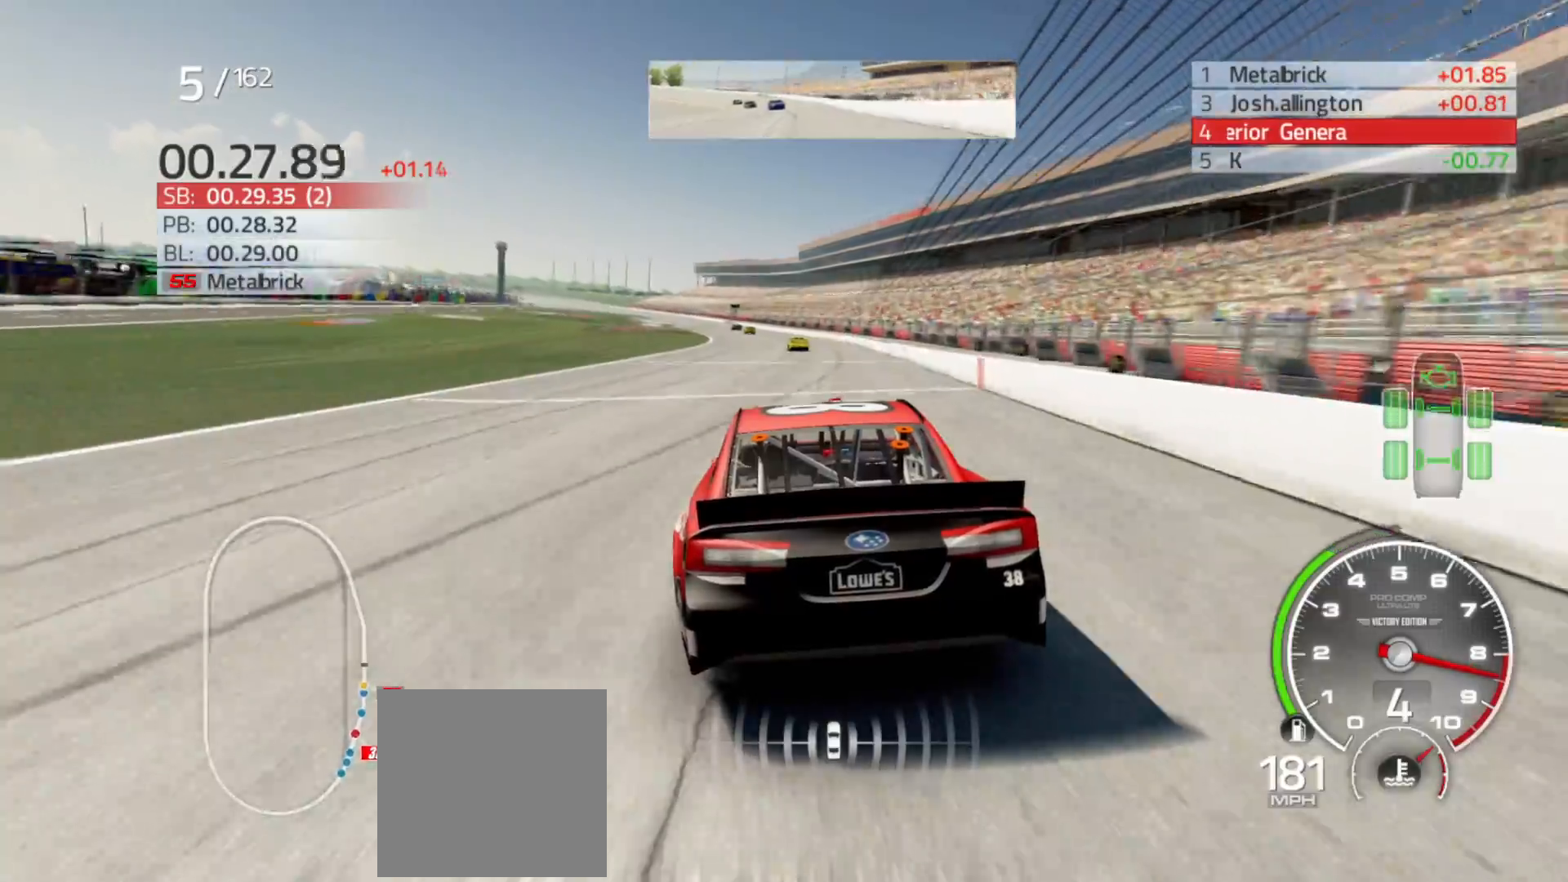
{"buttons": ["R2"], "left_stick": "left", "right_stick": "center", "events": [[50, "left_stick", "left"], [183, "left_stick", "center"], [417, "left_stick", "left"]]}